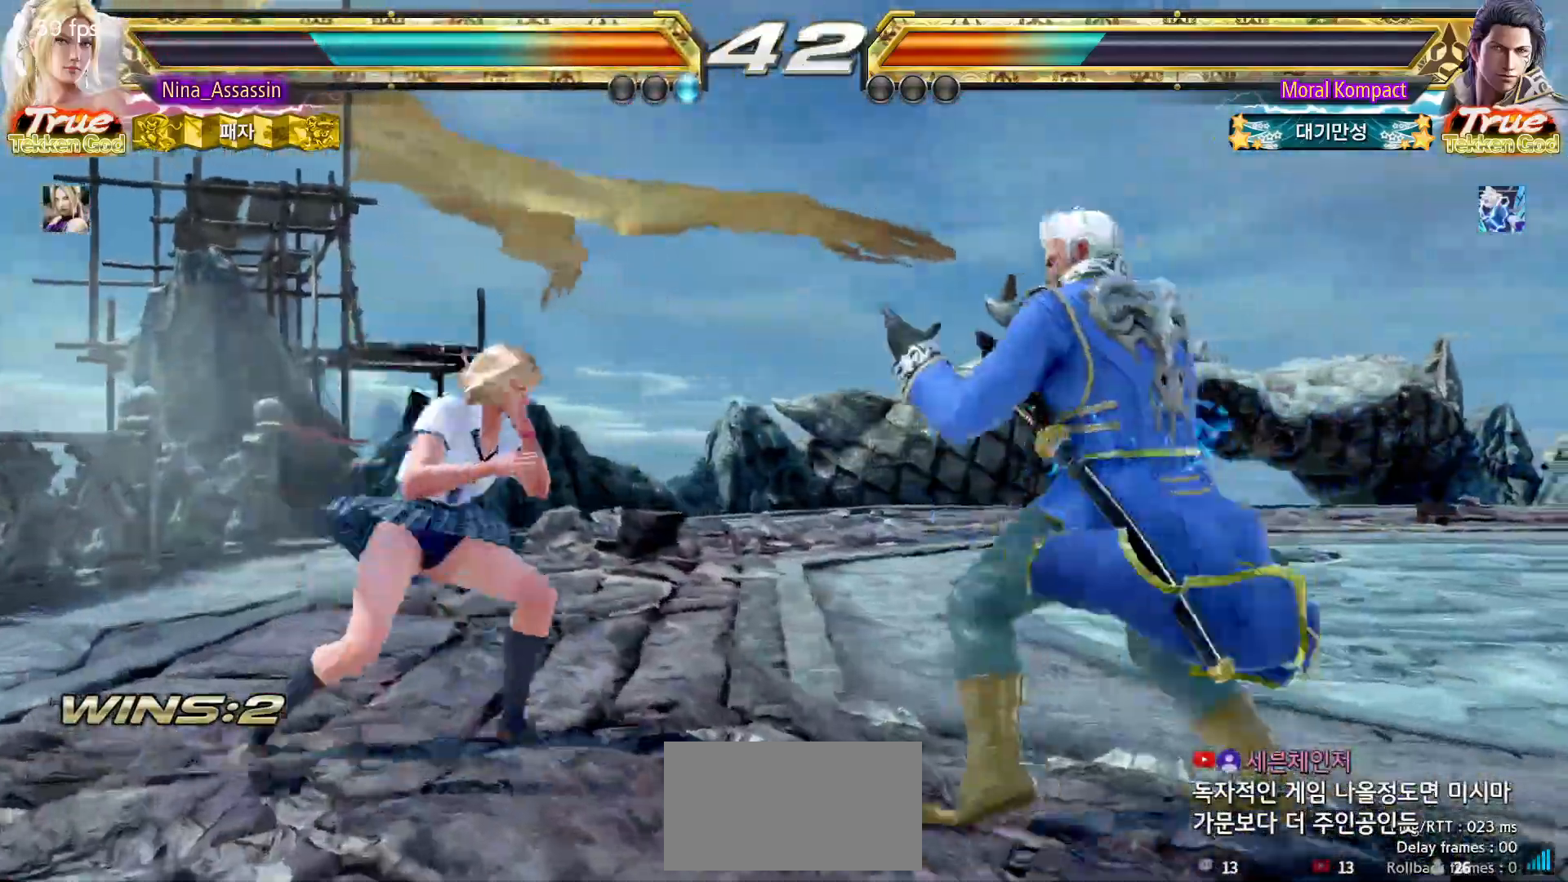
Gameplay with a controller (arcade stick); each line is a JSON object with the inputs held at the frame after it. "events" lists button and stick changes between this image and that frame as [ms after this image, input, new state], when the widget could be followed in between. Not read: L3 R3.
{"buttons": [], "left_stick": "left", "events": [[100, "left_stick", "center"], [150, "SQUARE", "down"], [217, "SQUARE", "up"], [383, "left_stick", "left"]]}
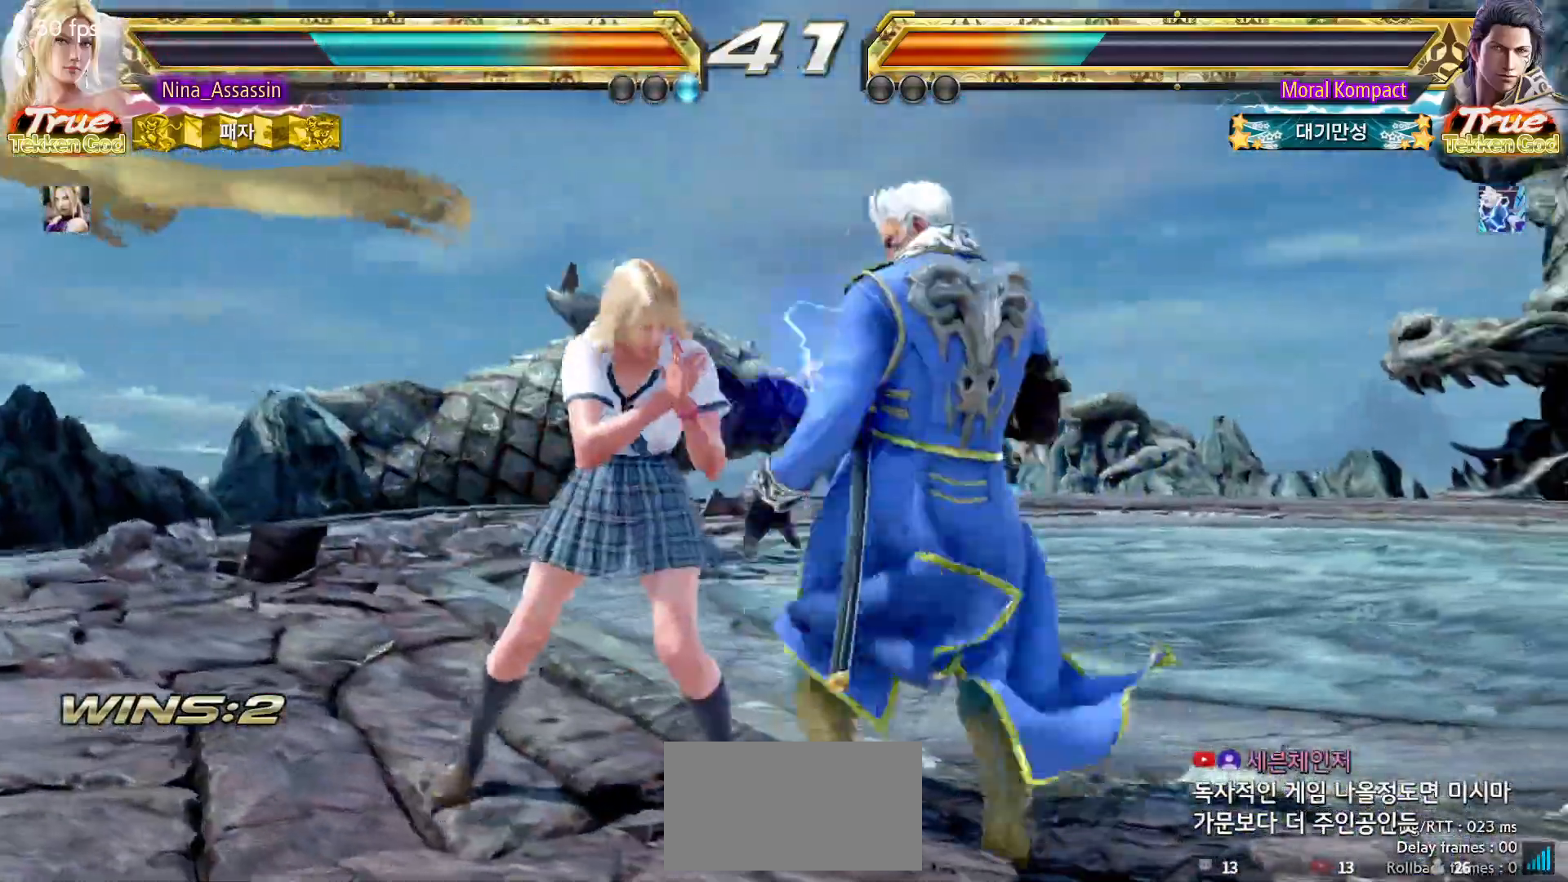
{"buttons": [], "left_stick": "center", "events": [[33, "left_stick", "center"], [100, "SQUARE", "down"], [117, "left_stick", "down-right"], [183, "SQUARE", "up"], [217, "TRIANGLE", "down"], [267, "left_stick", "center"], [300, "TRIANGLE", "up"]]}
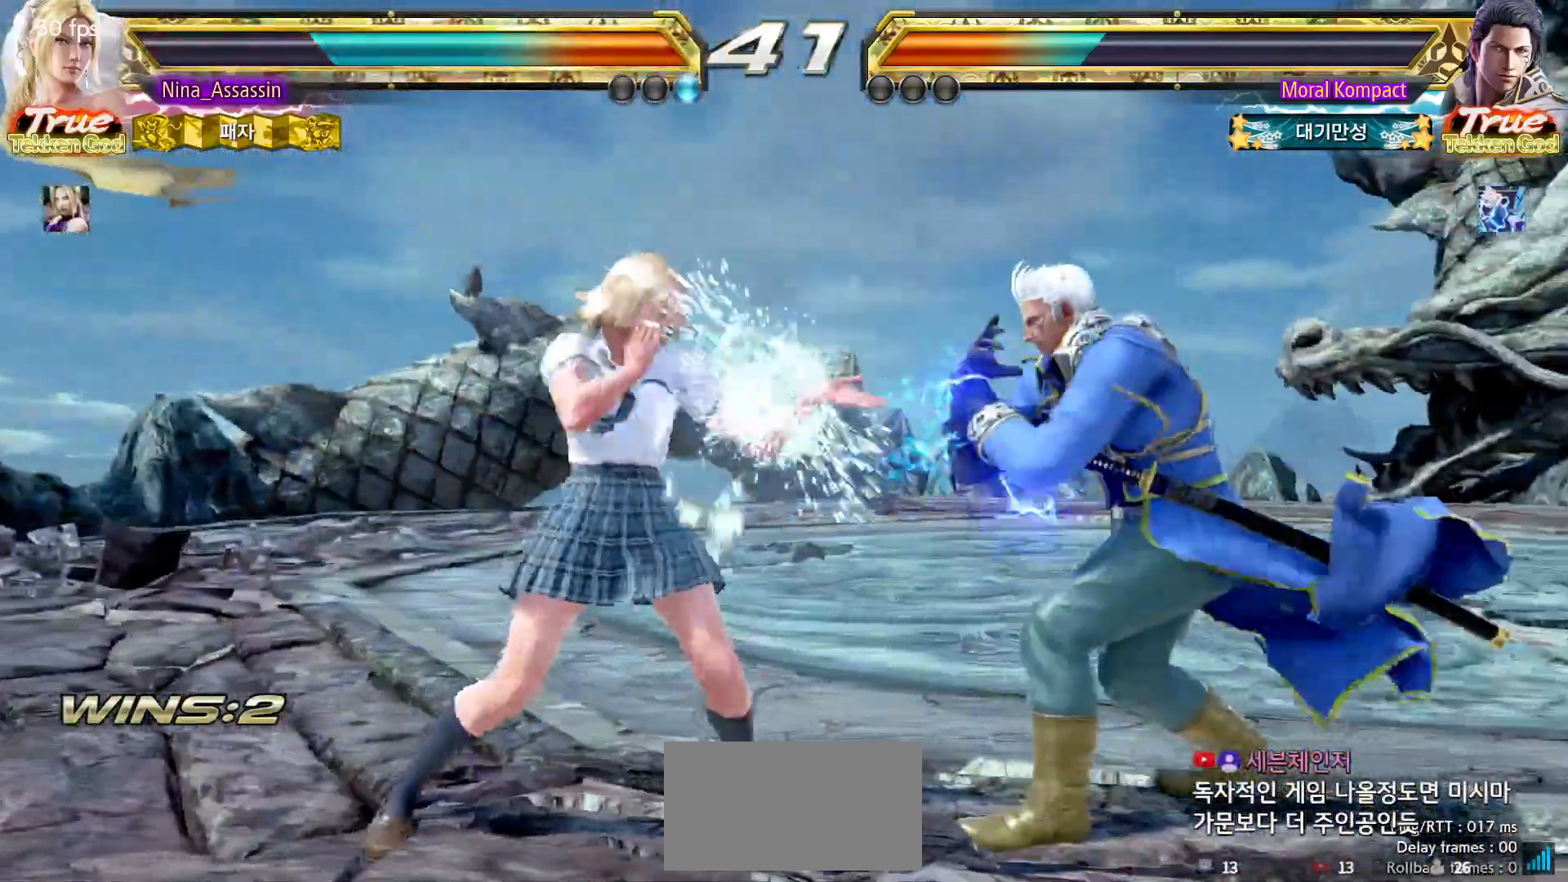
{"buttons": ["SQUARE", "TRIANGLE"], "left_stick": "center", "events": [[267, "CROSS", "down"], [333, "CROSS", "up"], [500, "SQUARE", "down"], [500, "TRIANGLE", "down"]]}
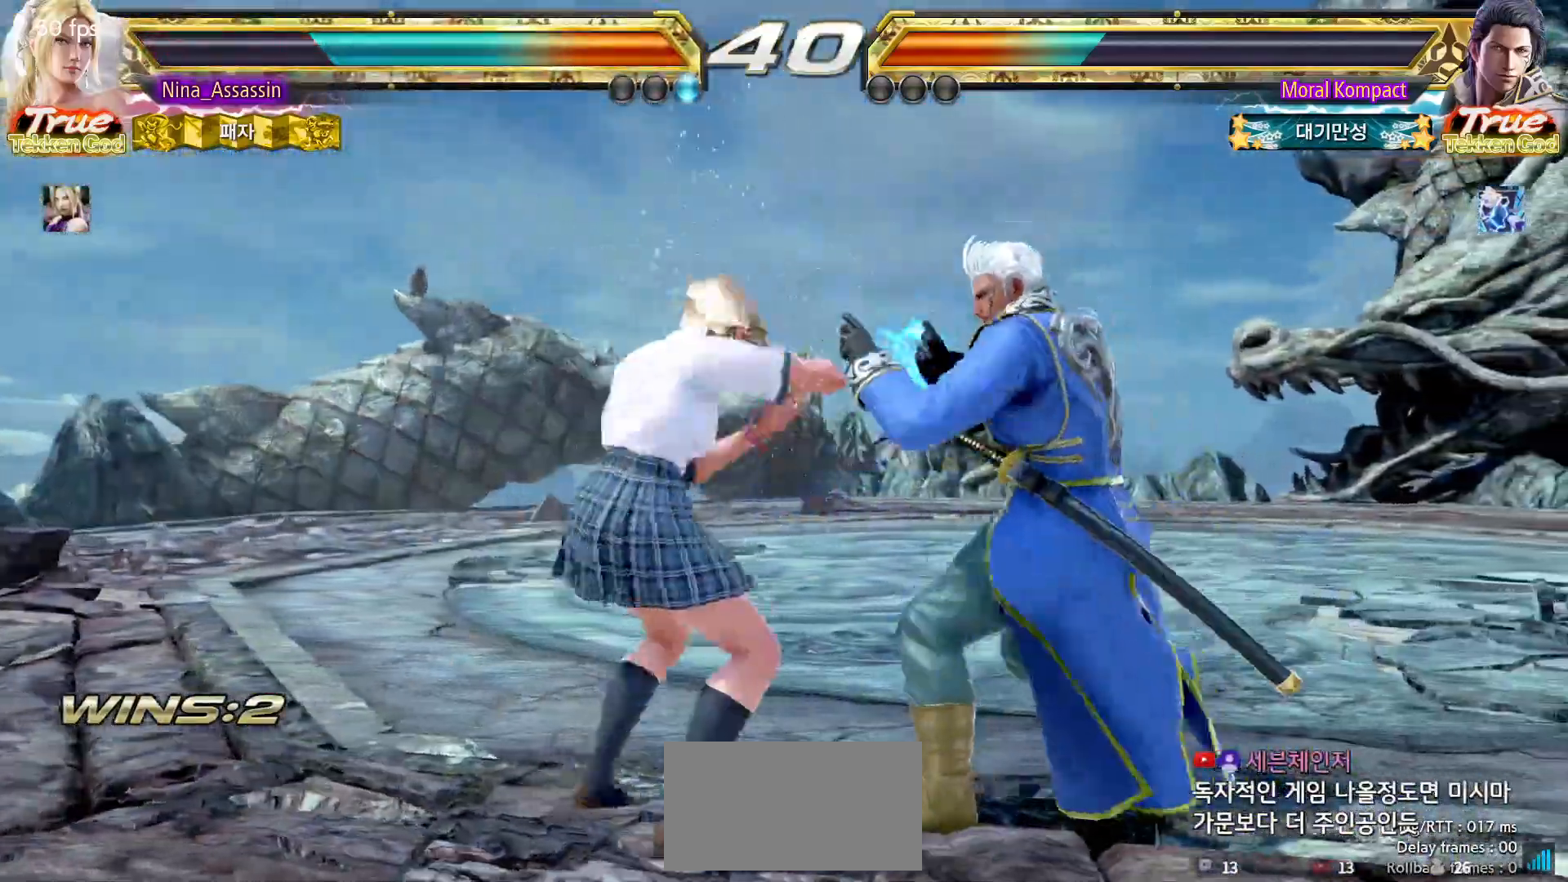
{"buttons": [], "left_stick": "left", "events": [[83, "SQUARE", "up"], [100, "TRIANGLE", "up"], [467, "left_stick", "left"]]}
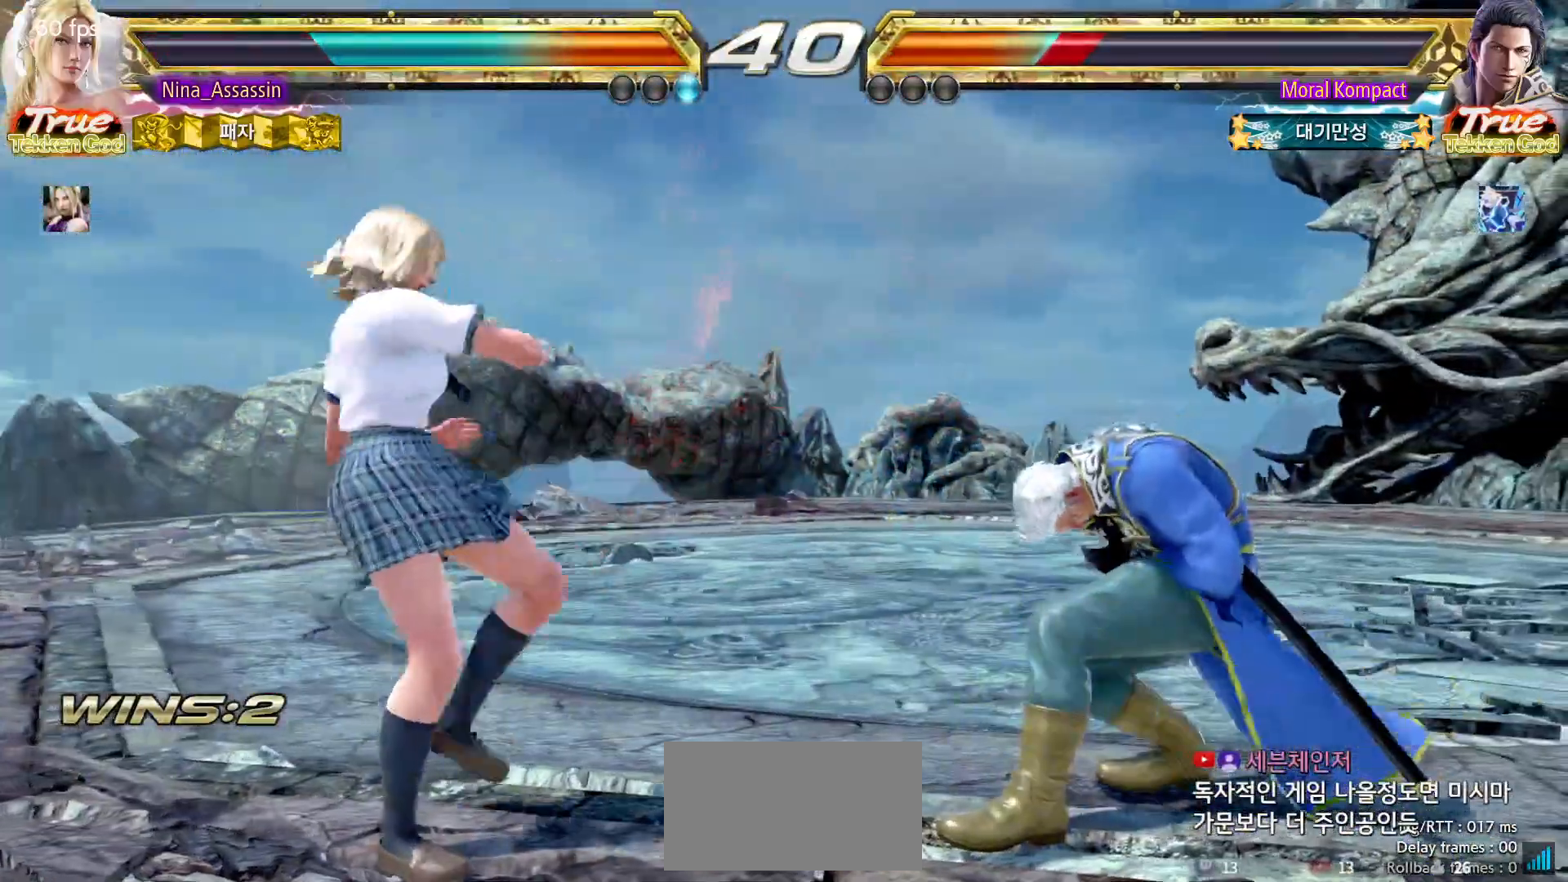
{"buttons": [], "left_stick": "center", "events": [[33, "left_stick", "center"], [117, "left_stick", "left"], [267, "left_stick", "down-left"], [467, "left_stick", "center"]]}
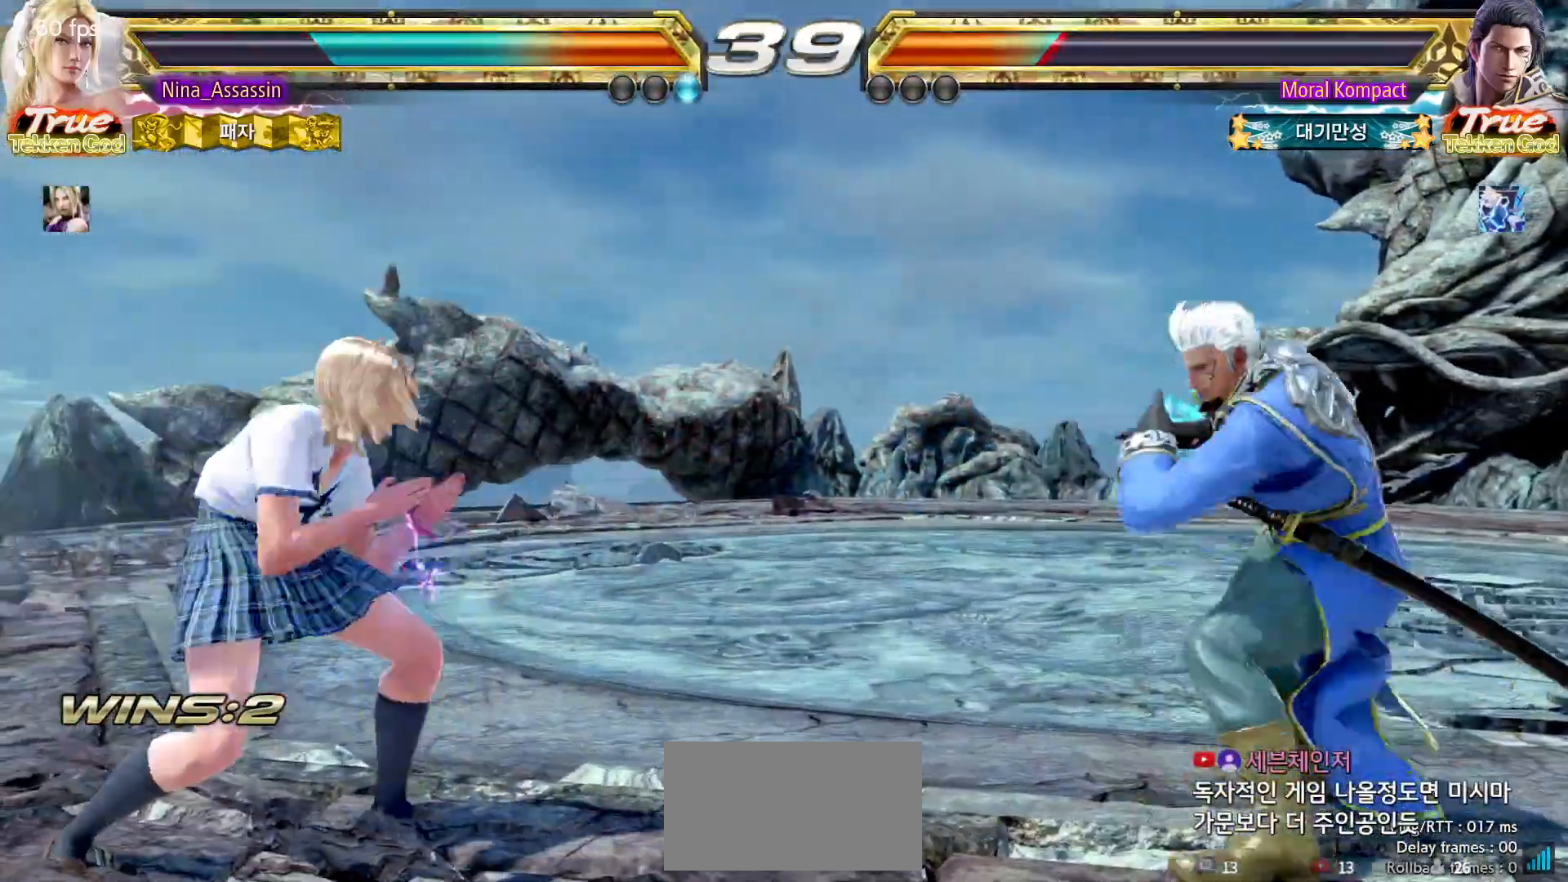
{"buttons": [], "left_stick": "left", "events": [[17, "left_stick", "left"], [117, "left_stick", "center"], [200, "left_stick", "up"], [267, "left_stick", "center"], [450, "left_stick", "left"]]}
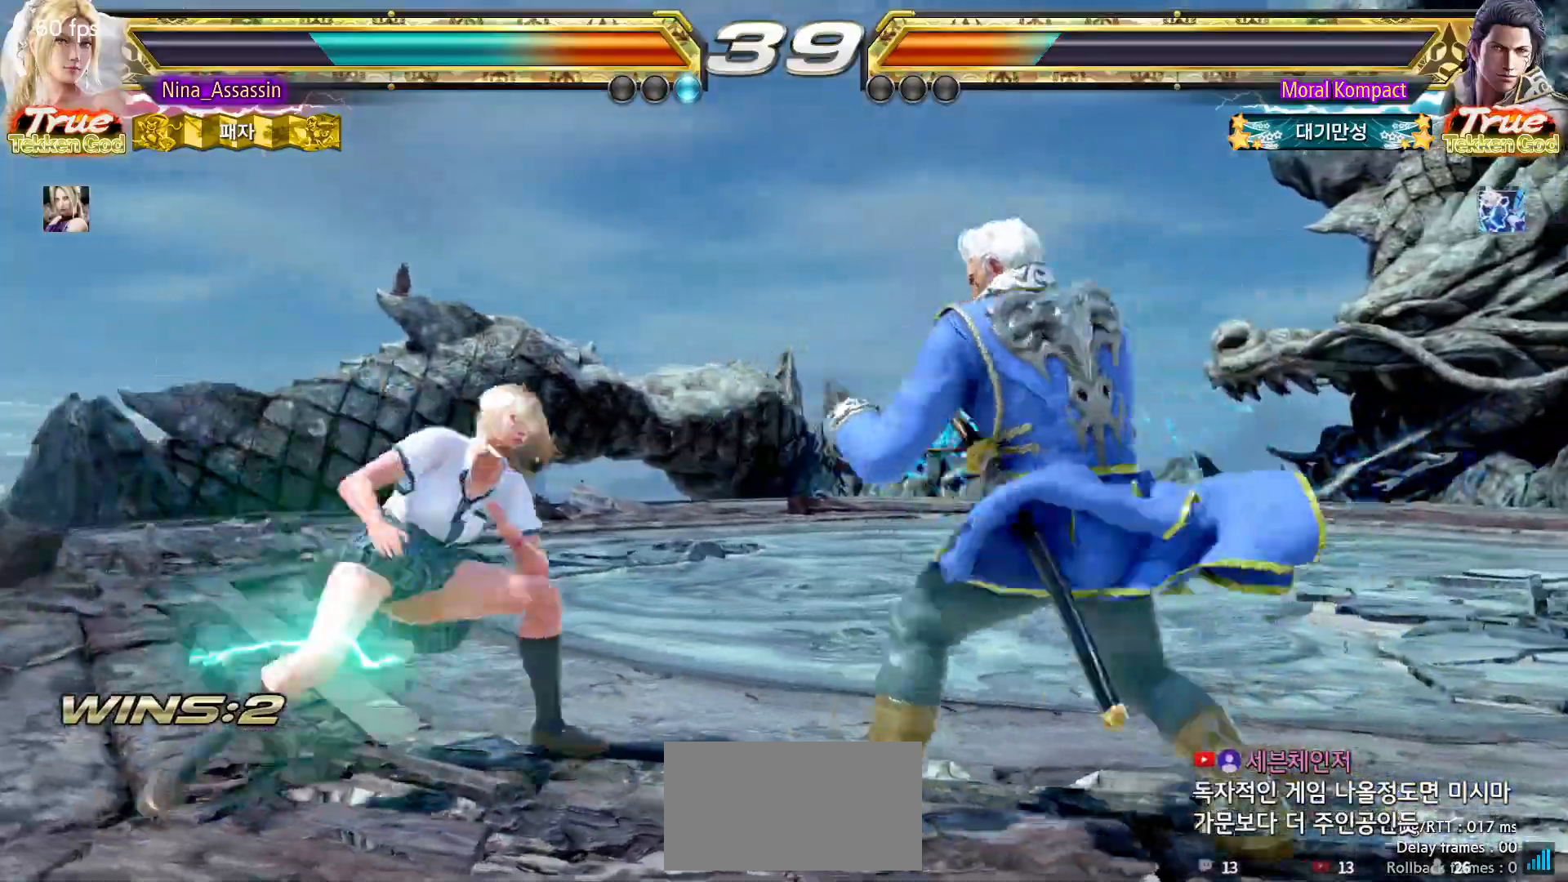
{"buttons": [], "left_stick": "up", "events": [[33, "left_stick", "center"], [83, "left_stick", "left"], [200, "left_stick", "center"], [267, "left_stick", "up"], [333, "left_stick", "center"], [417, "left_stick", "up"]]}
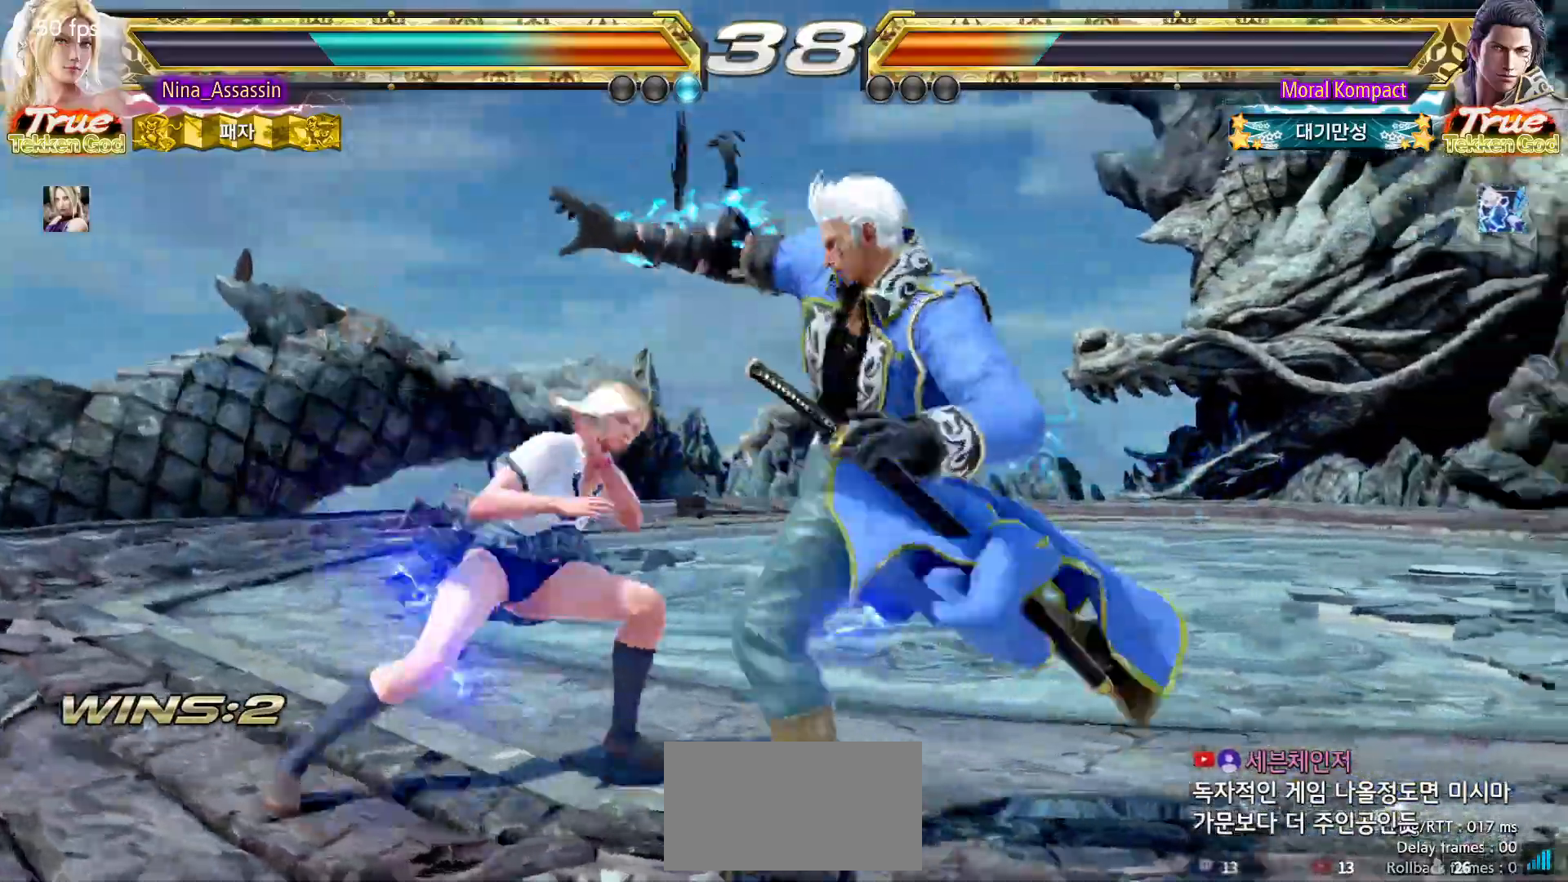
{"buttons": ["TRIANGLE"], "left_stick": "down-right", "events": [[183, "left_stick", "center"], [317, "SQUARE", "down"], [350, "left_stick", "down-right"], [417, "SQUARE", "up"], [483, "TRIANGLE", "down"]]}
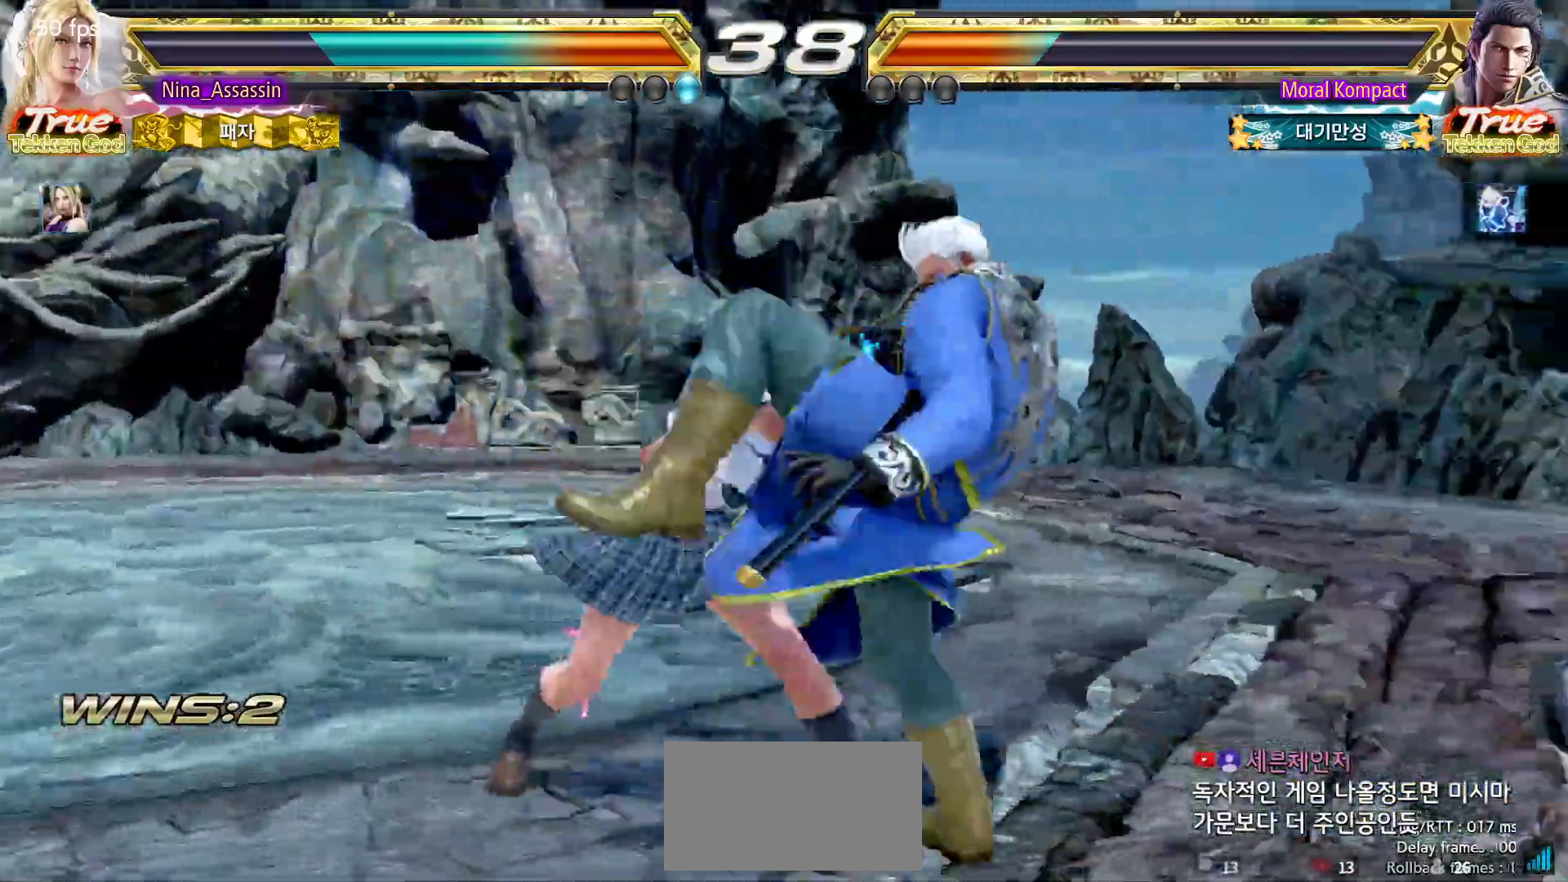
{"buttons": [], "left_stick": "center", "events": [[67, "TRIANGLE", "up"], [67, "left_stick", "center"]]}
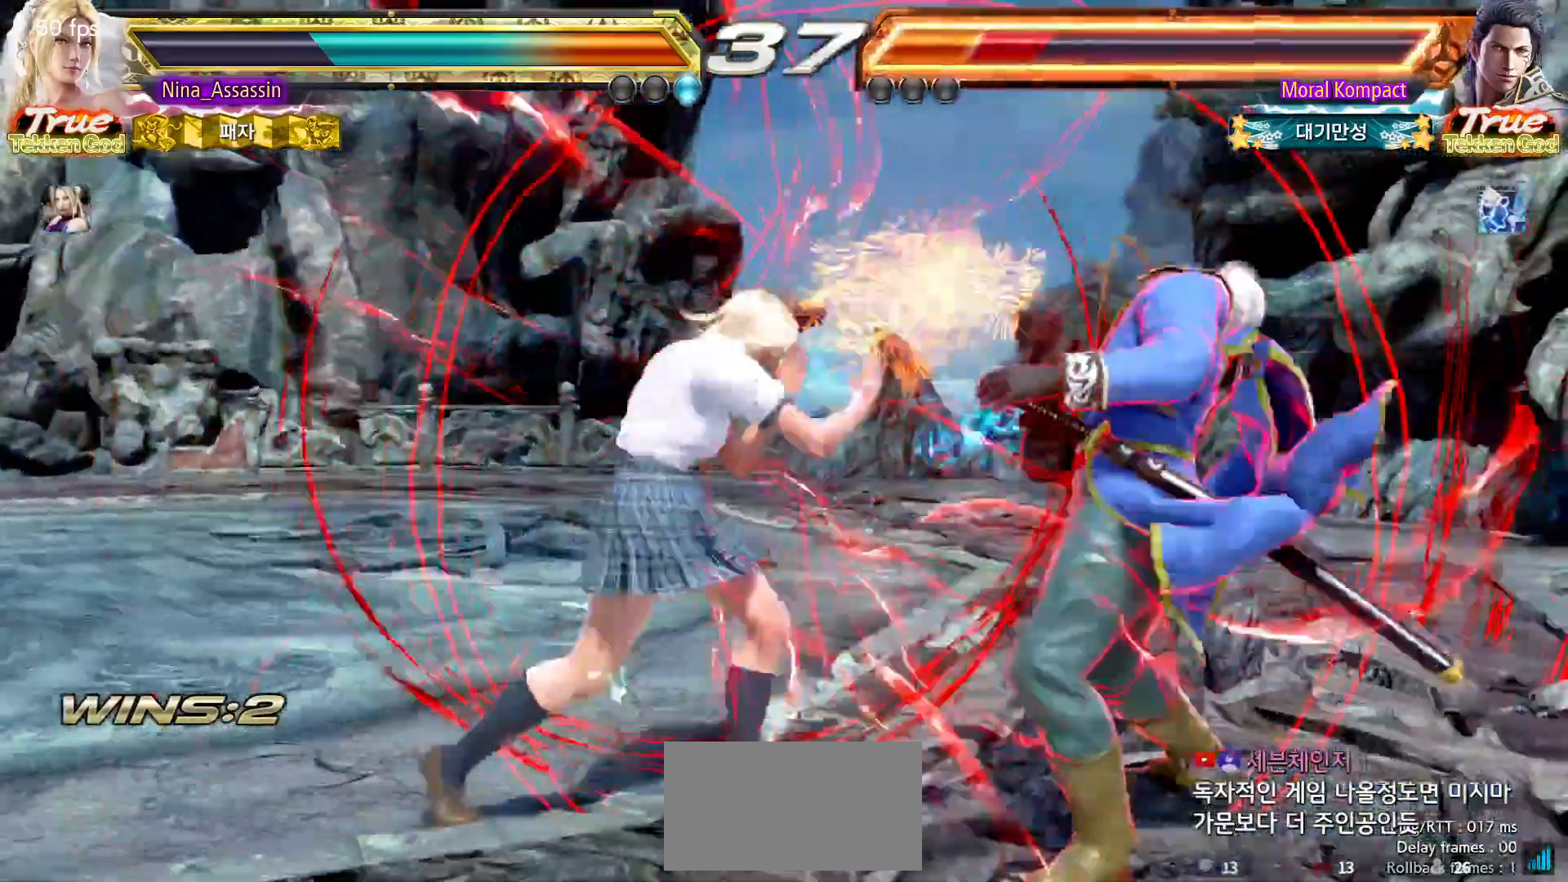
{"buttons": [], "left_stick": "left", "events": [[50, "left_stick", "up"], [133, "left_stick", "center"], [333, "left_stick", "left"]]}
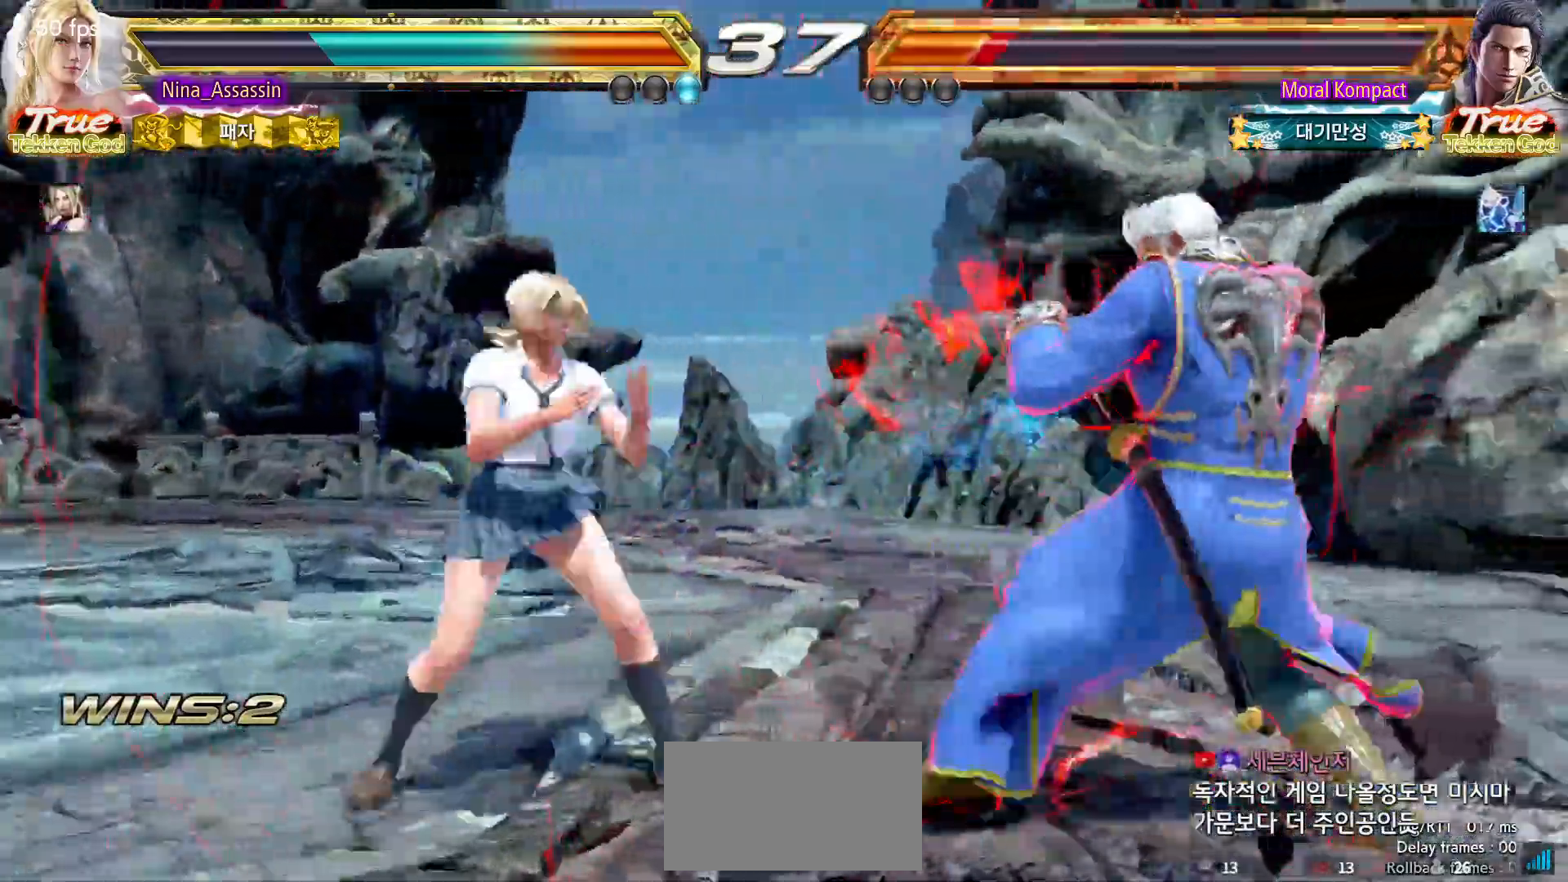
{"buttons": [], "left_stick": "left", "events": [[133, "left_stick", "down-left"], [300, "left_stick", "left"]]}
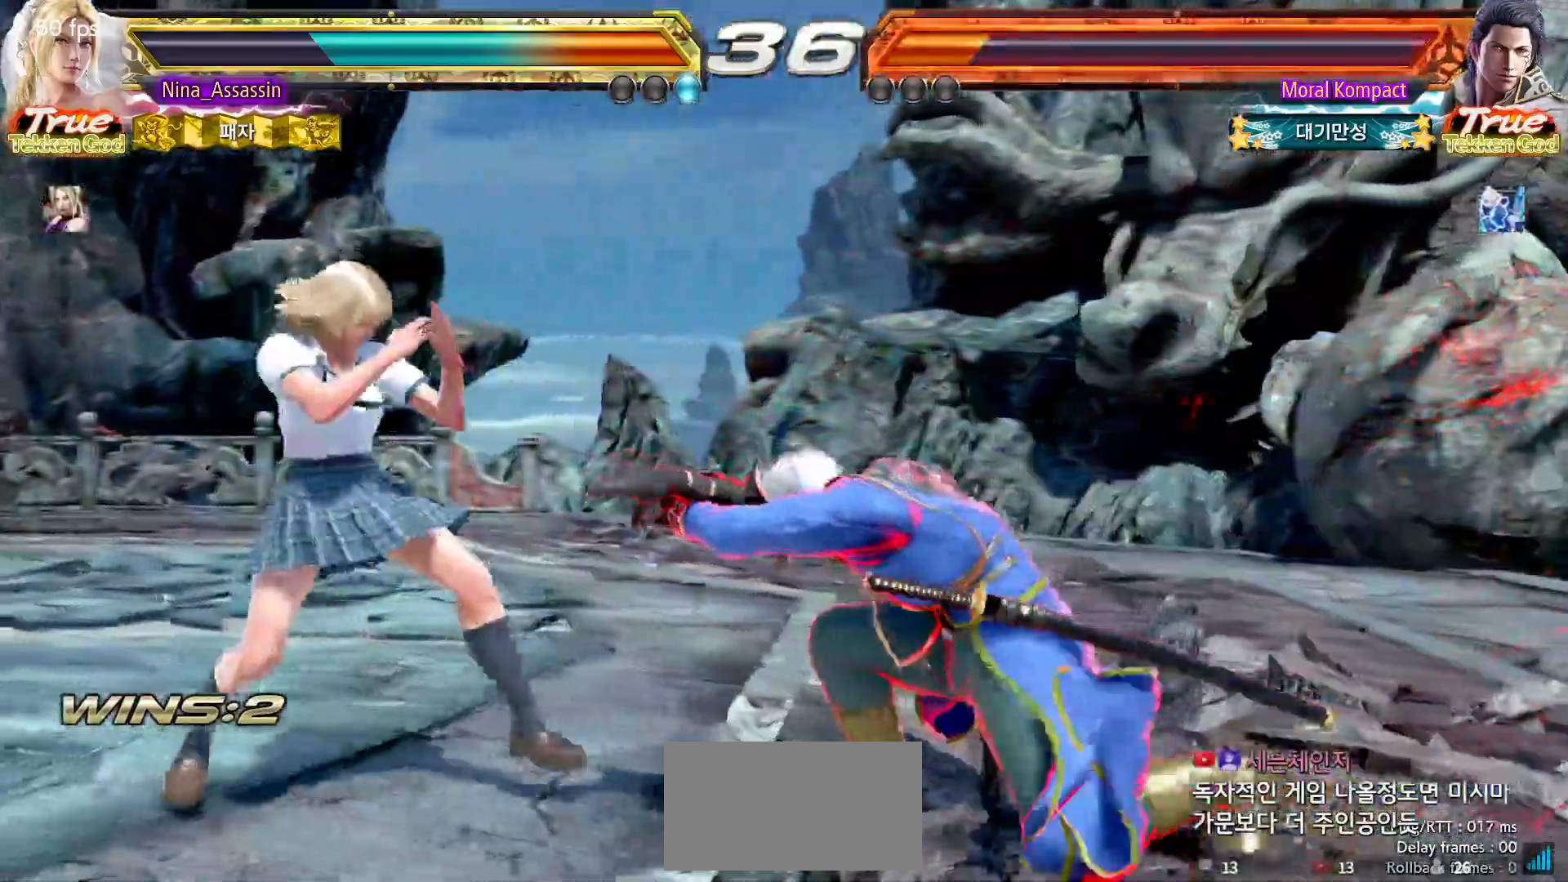
{"buttons": [], "left_stick": "center", "events": [[300, "left_stick", "center"], [383, "CIRCLE", "down"], [383, "SQUARE", "down"], [450, "CIRCLE", "up"], [450, "SQUARE", "up"]]}
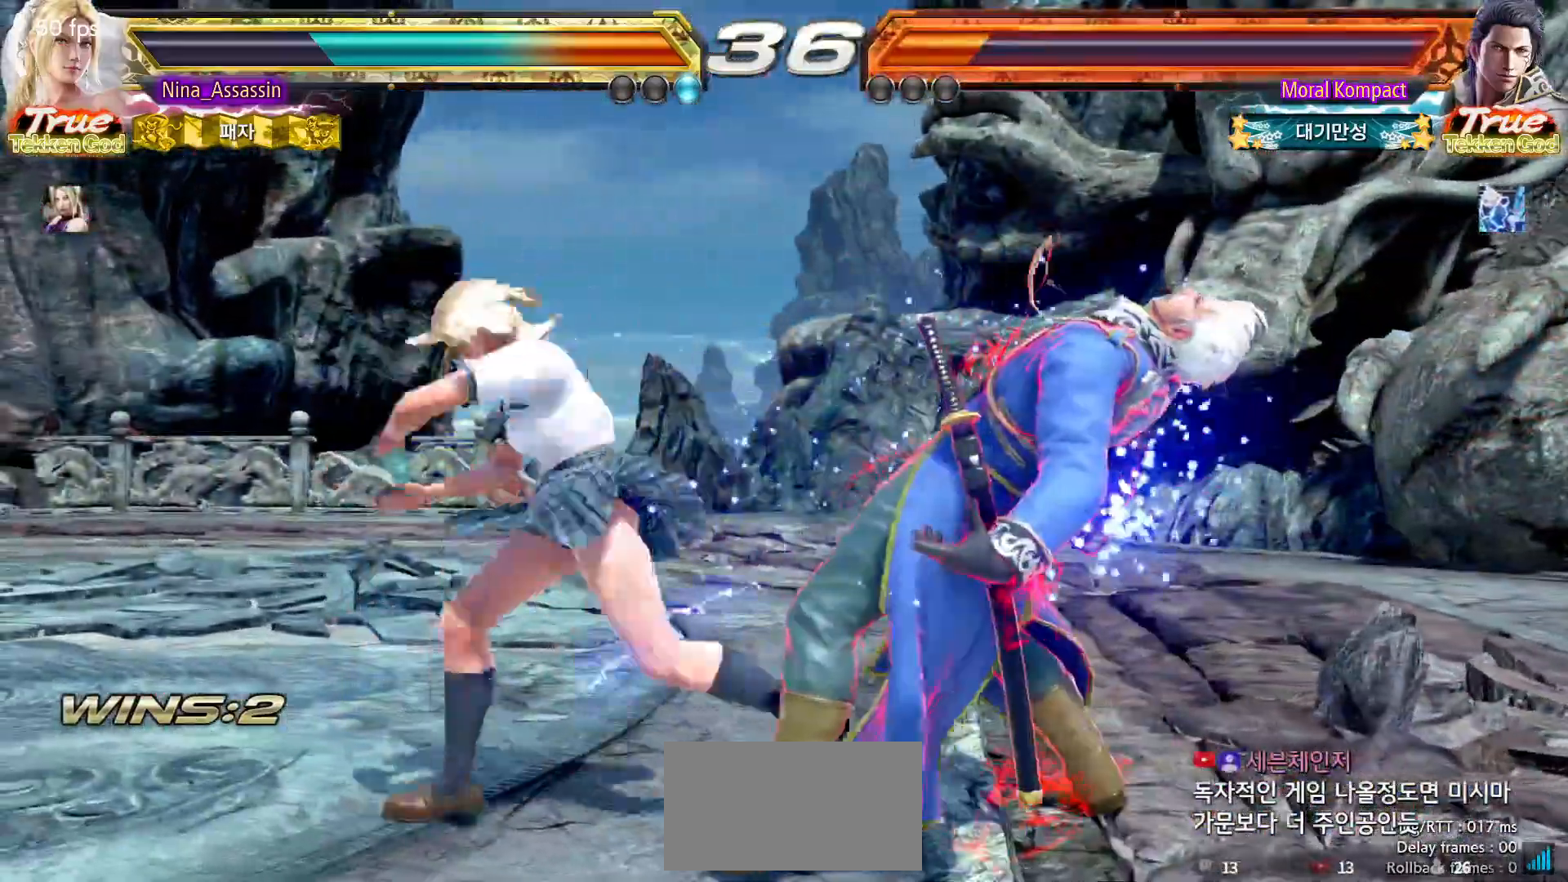
{"buttons": [], "left_stick": "center", "events": [[50, "TRIANGLE", "down"], [117, "TRIANGLE", "up"], [217, "TRIANGLE", "down"], [267, "TRIANGLE", "up"], [333, "TRIANGLE", "down"], [417, "TRIANGLE", "up"]]}
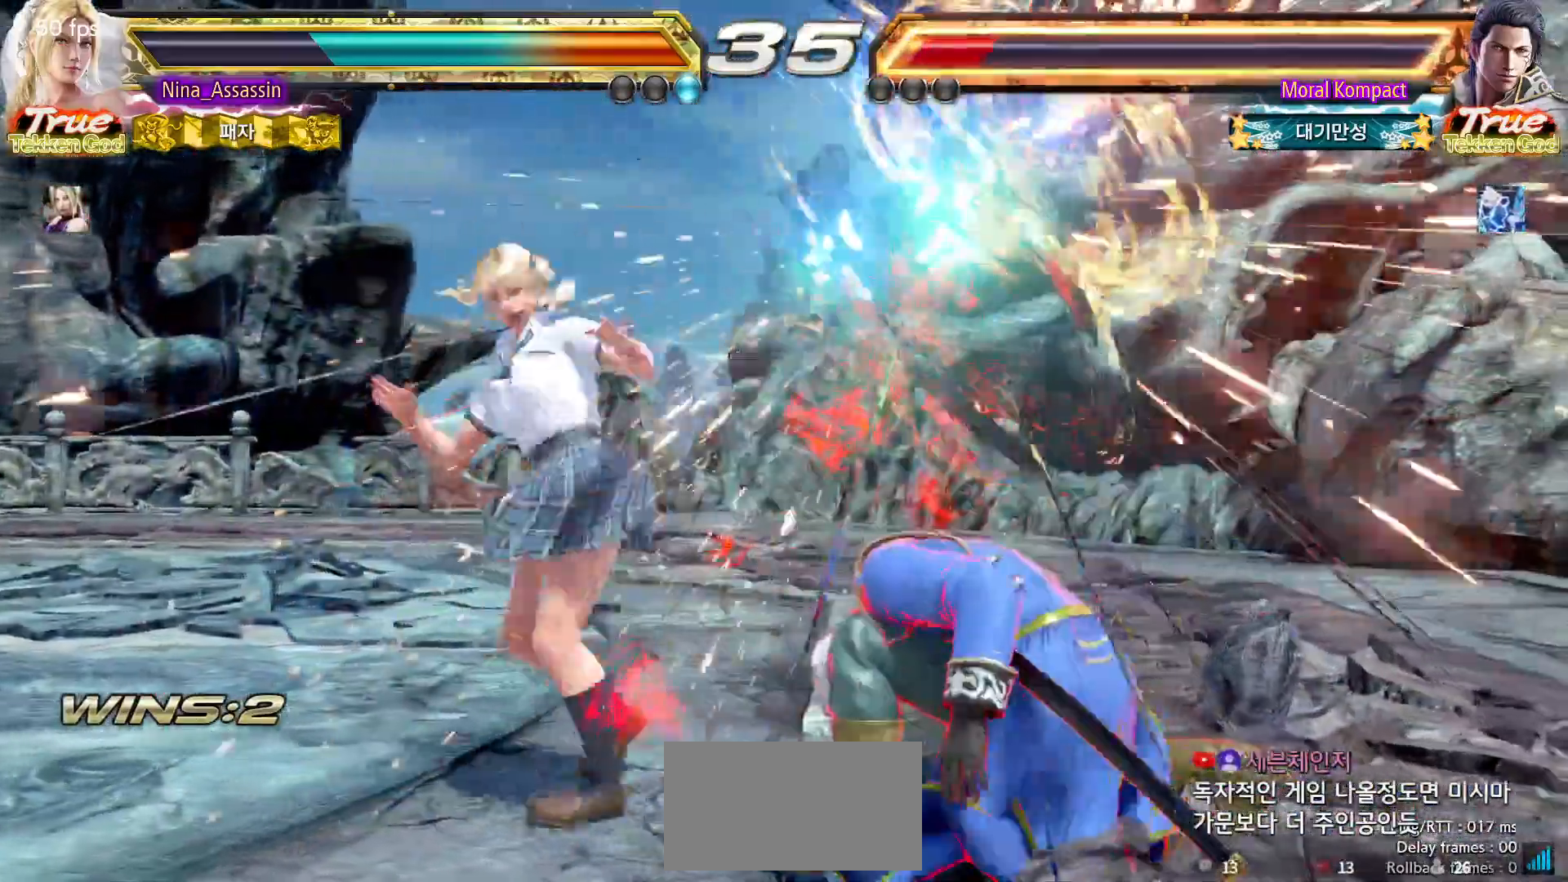
{"buttons": ["TRIANGLE"], "left_stick": "center"}
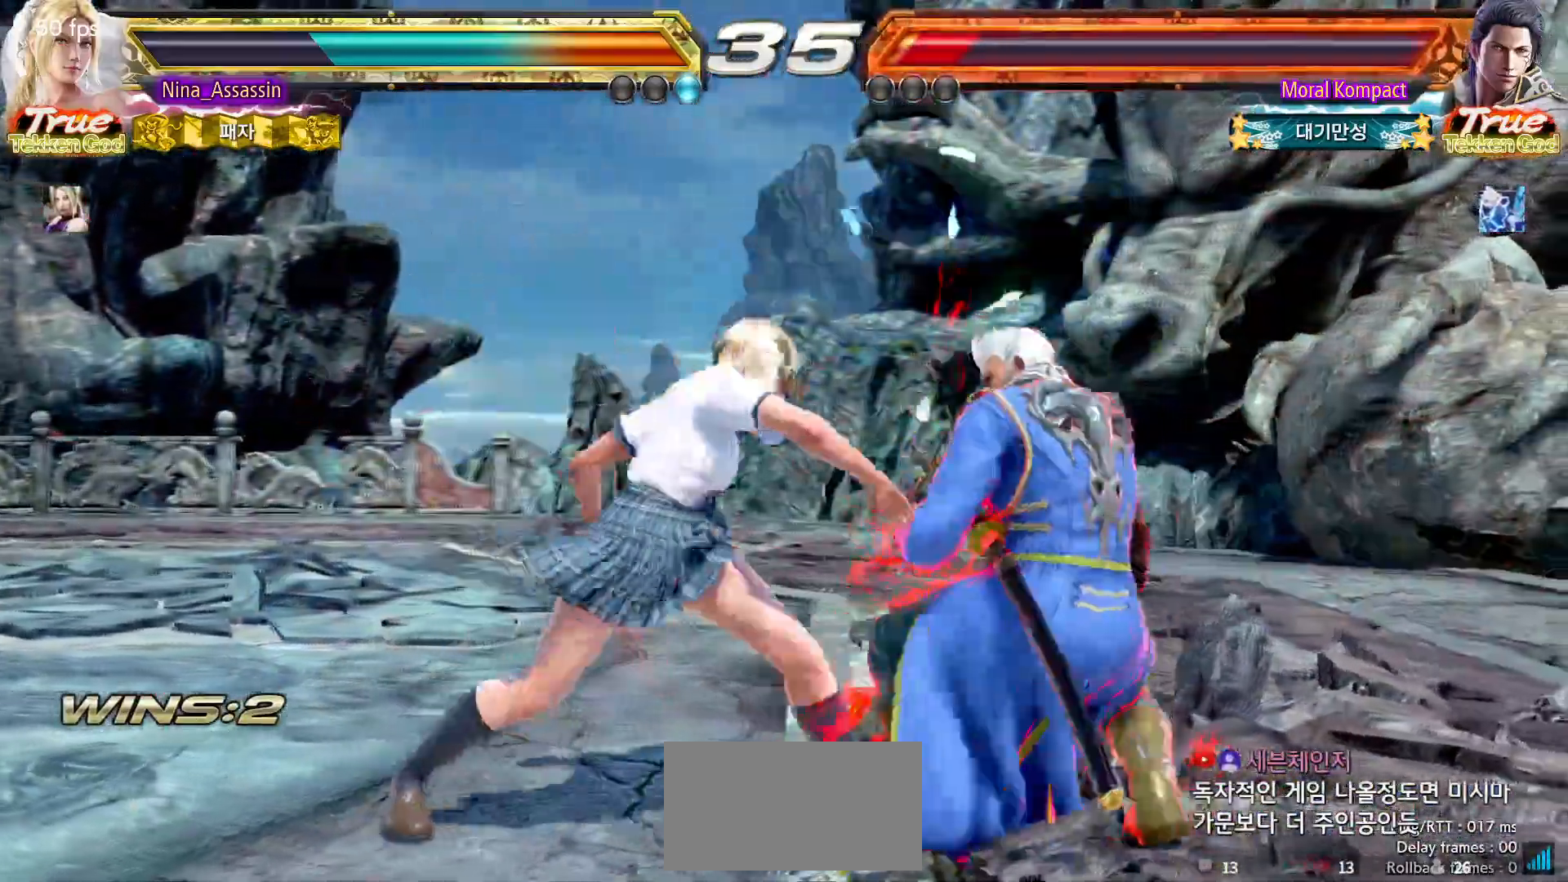
{"buttons": [], "left_stick": "center", "events": [[33, "TRIANGLE", "up"], [417, "SQUARE", "down"], [483, "SQUARE", "up"]]}
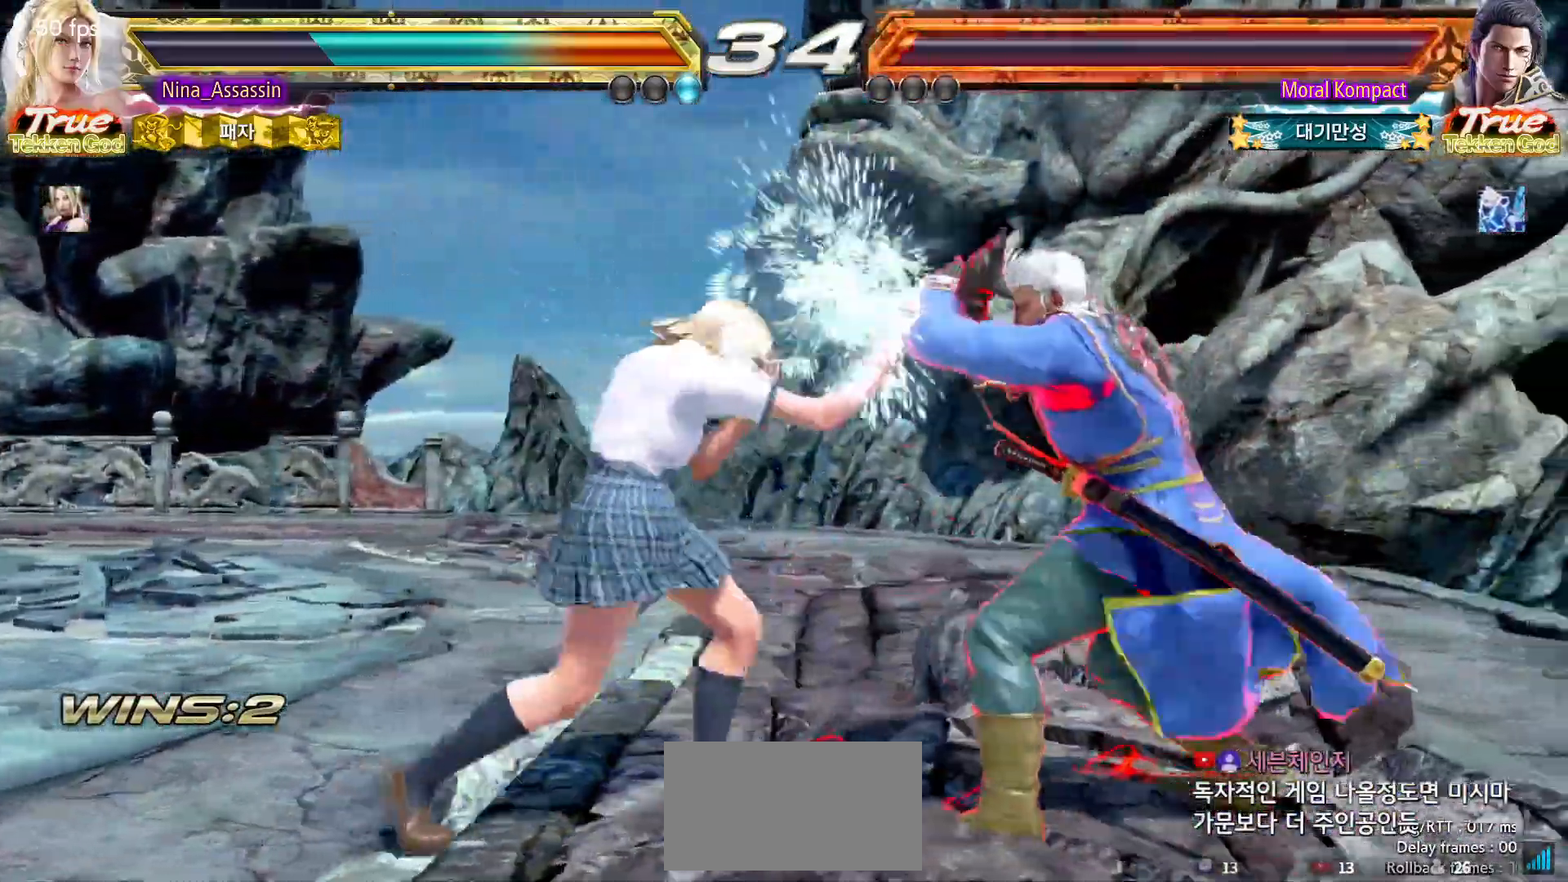
{"buttons": [], "left_stick": "center", "events": [[267, "TRIANGLE", "down"], [350, "TRIANGLE", "up"]]}
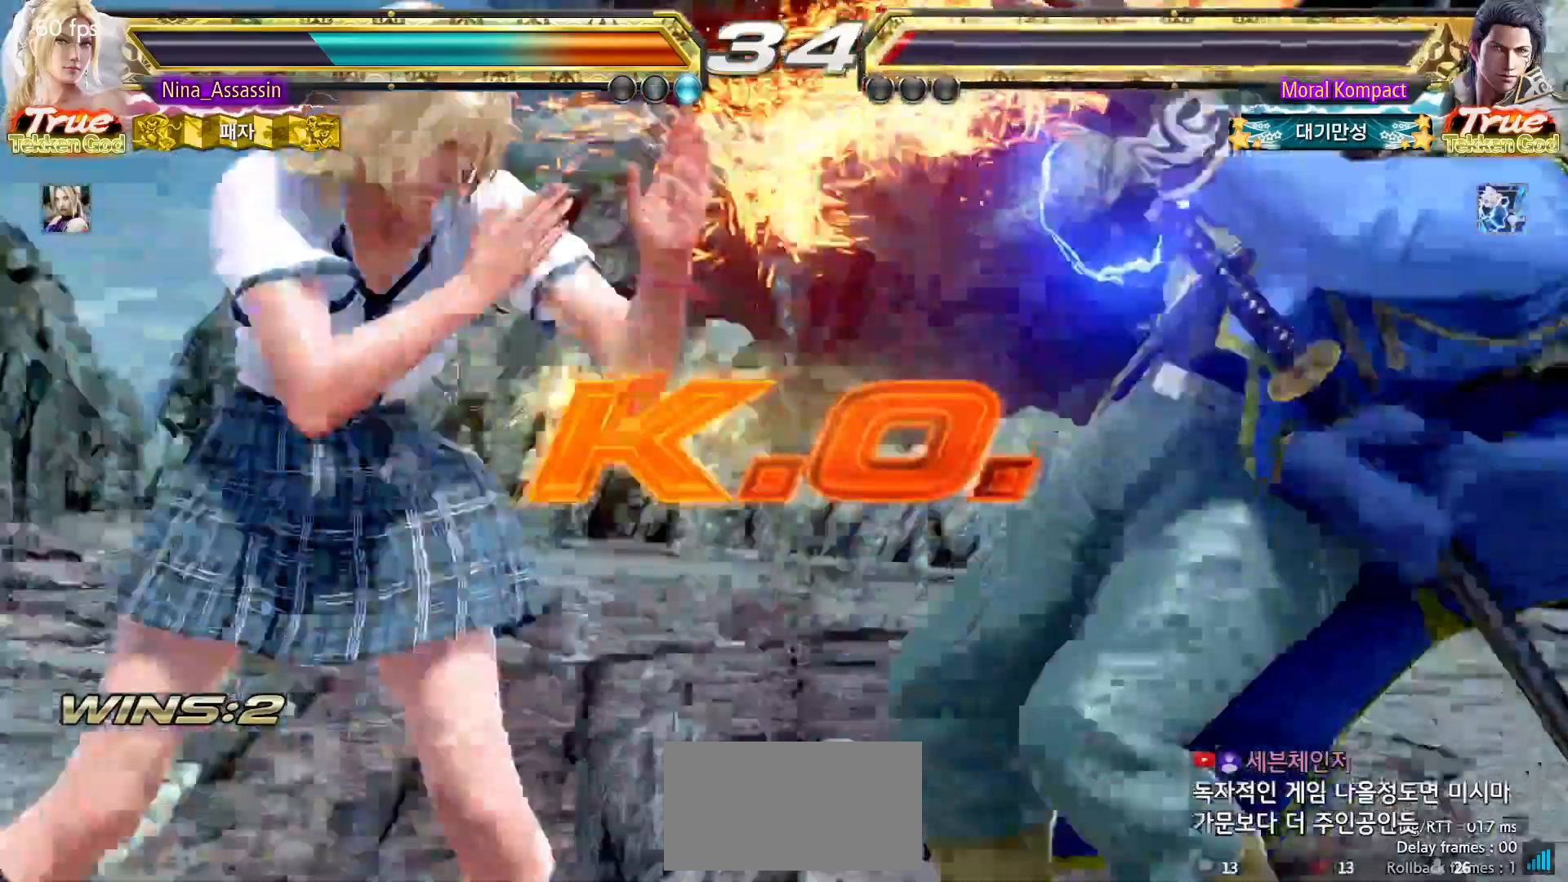
{"buttons": [], "left_stick": "center", "events": []}
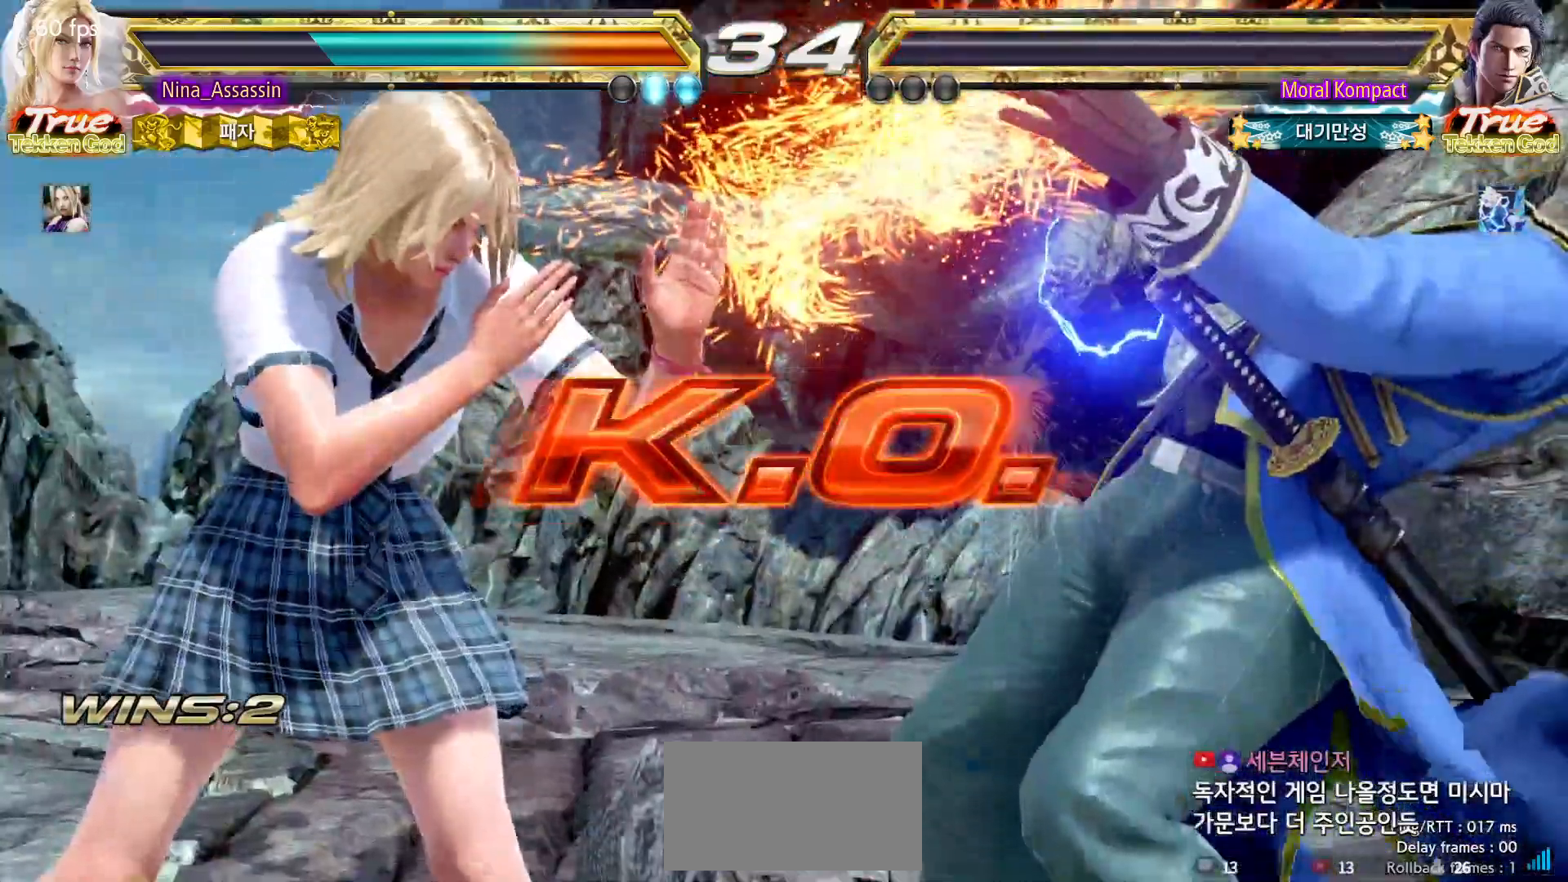
{"buttons": [], "left_stick": "center", "events": [[150, "START", "down"], [200, "START", "up"], [250, "START", "down"], [317, "START", "up"], [350, "START", "down"], [417, "START", "up"], [450, "START", "down"], [500, "START", "up"]]}
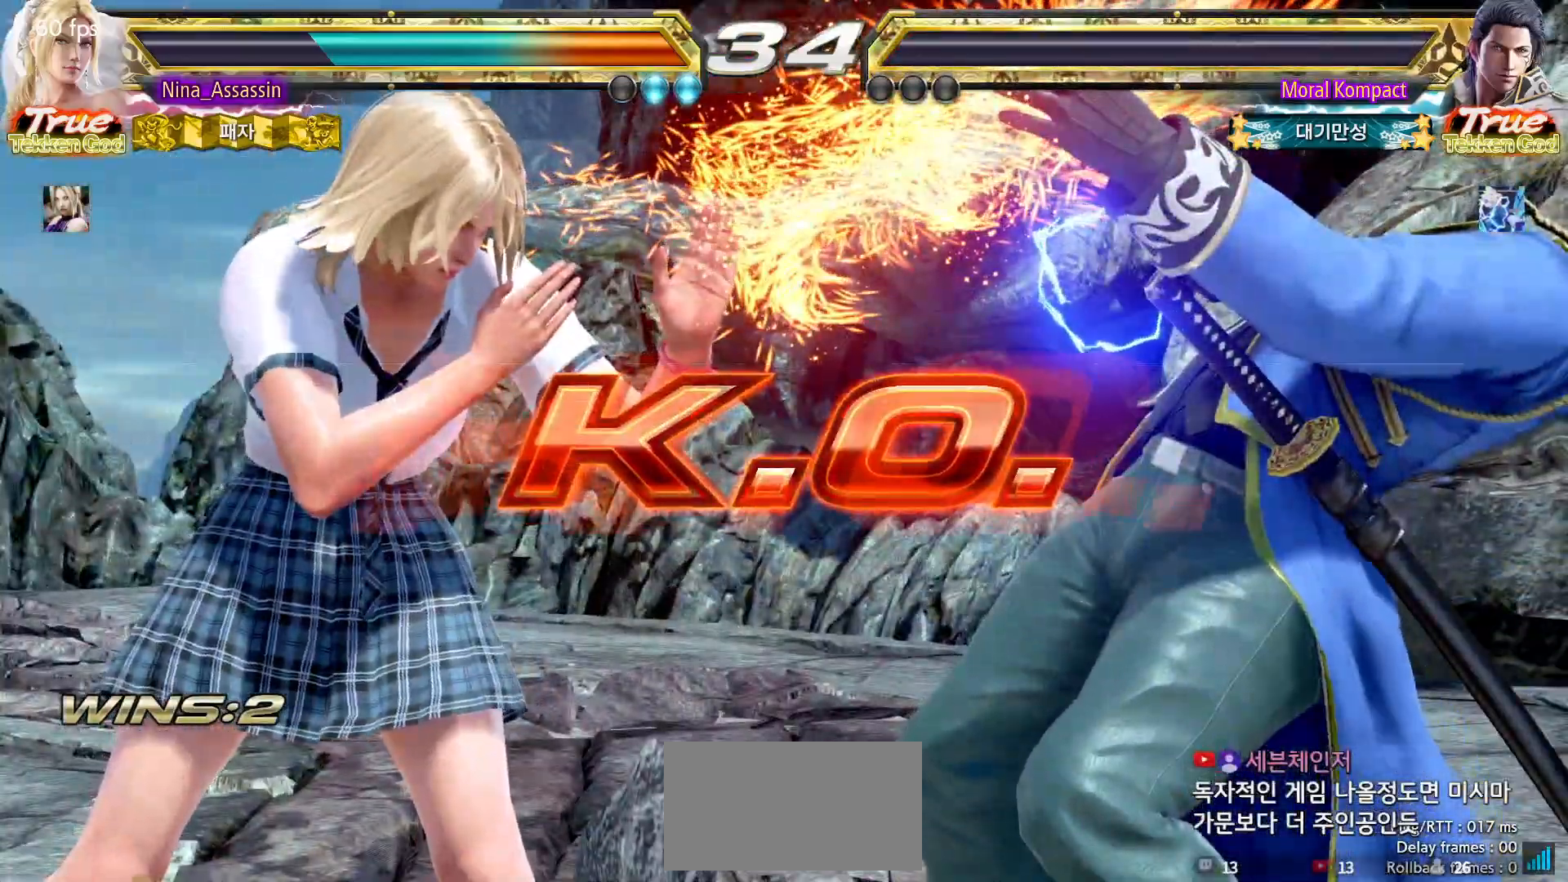
{"buttons": [], "left_stick": "center", "events": [[50, "START", "down"], [67, "START", "up"], [83, "START", "down"], [100, "START", "up"], [133, "START", "down"], [183, "START", "up"], [233, "START", "down"], [250, "START", "up"], [283, "START", "down"], [300, "START", "up"], [333, "START", "down"], [367, "START", "up"], [450, "START", "down"], [483, "START", "up"]]}
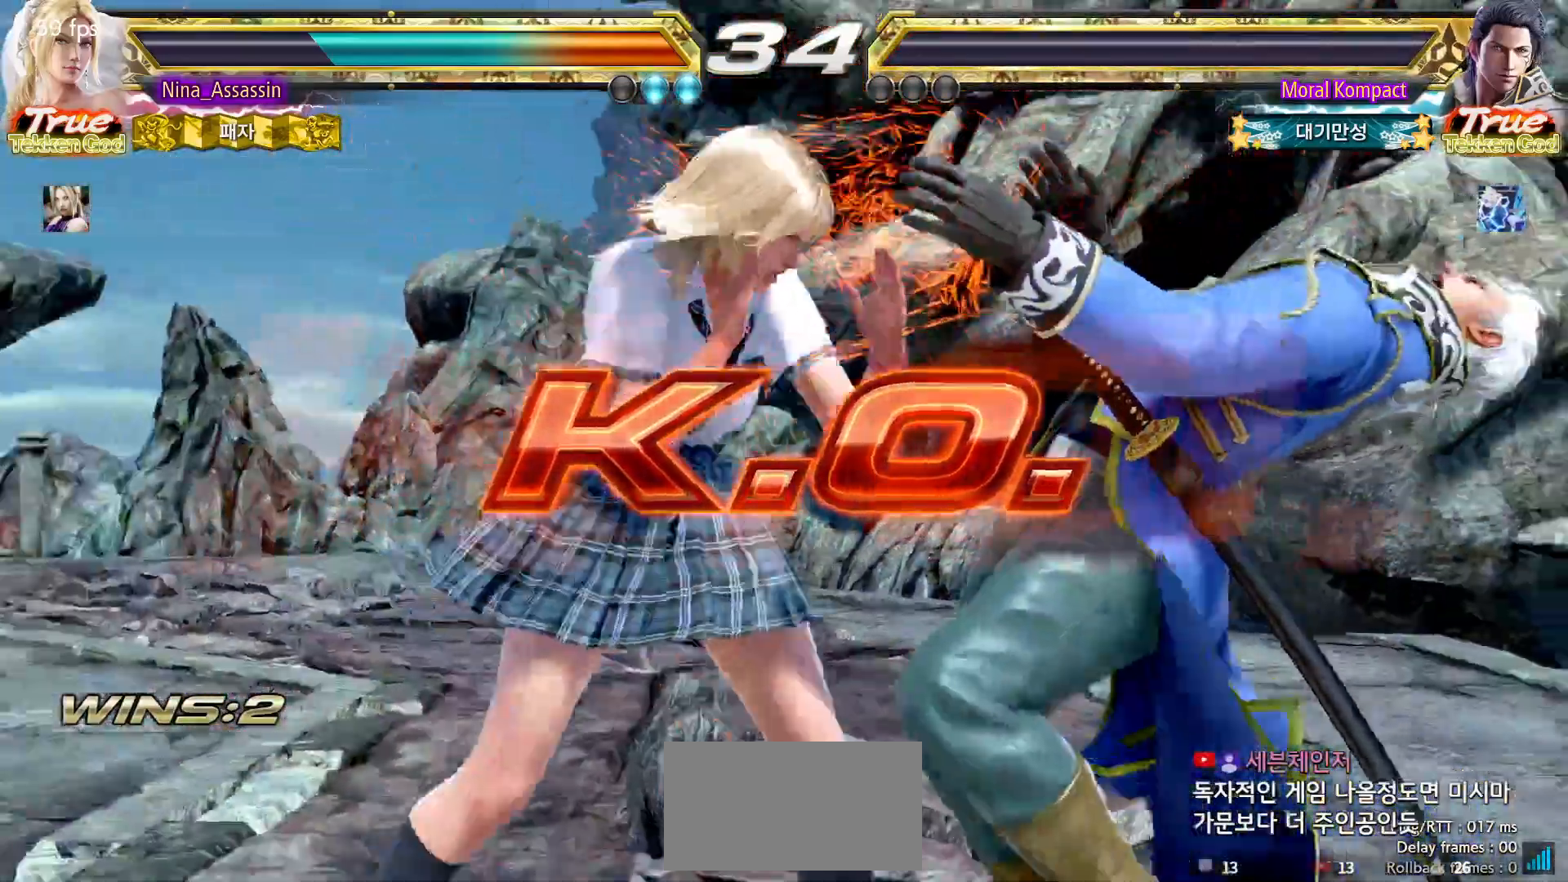
{"buttons": [], "left_stick": "center", "events": [[17, "START", "down"], [67, "START", "up"], [117, "START", "down"], [167, "START", "up"], [200, "START", "down"], [250, "START", "up"]]}
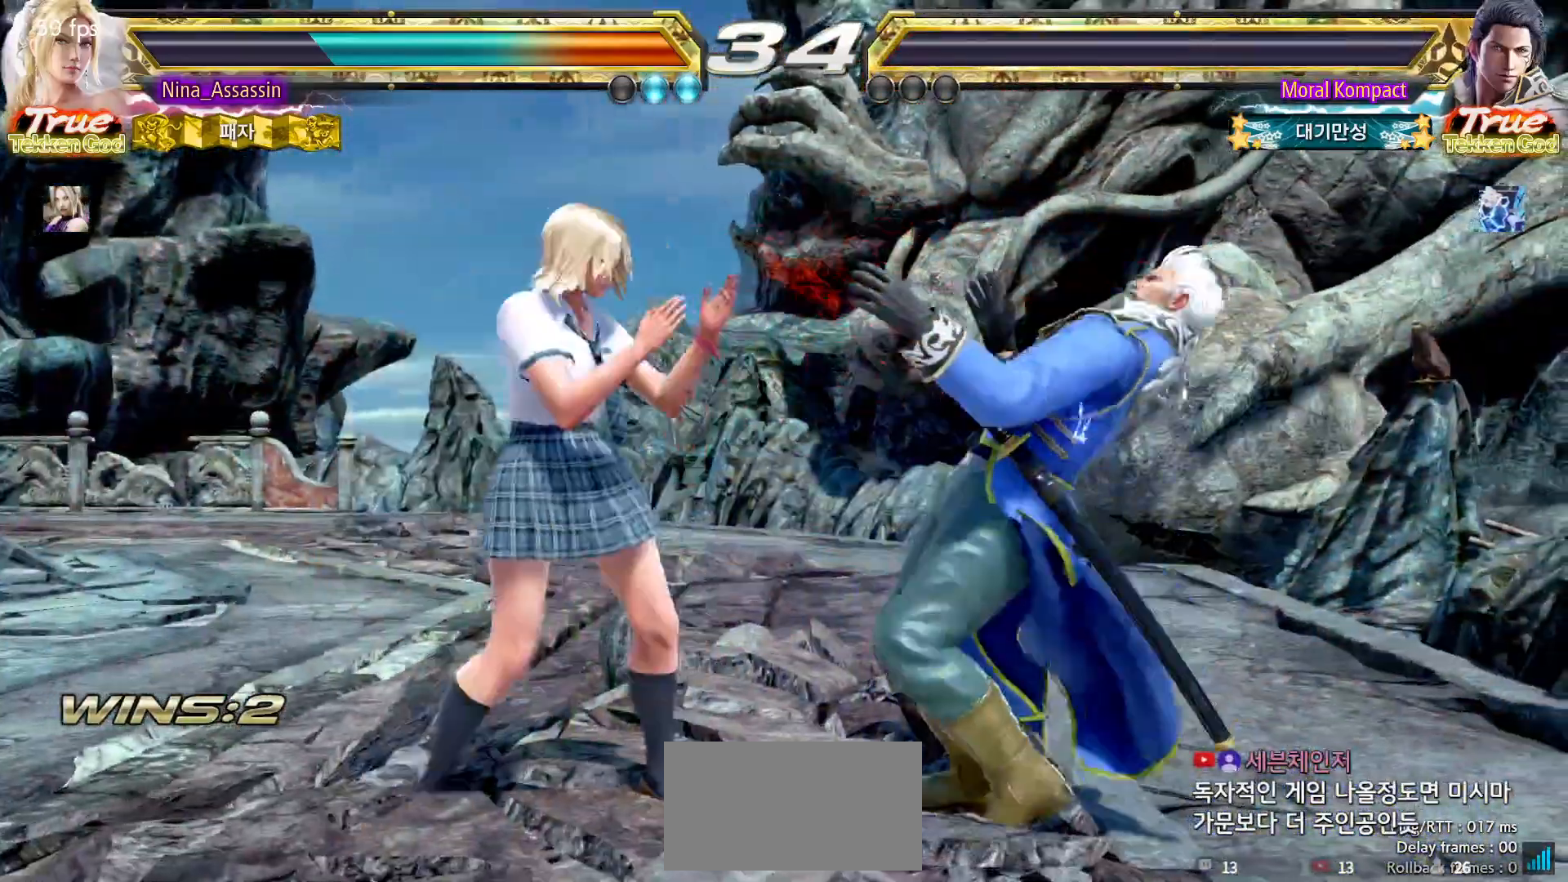
{"buttons": [], "left_stick": "center", "events": [[67, "START", "down"], [133, "START", "up"], [300, "START", "down"], [350, "START", "up"]]}
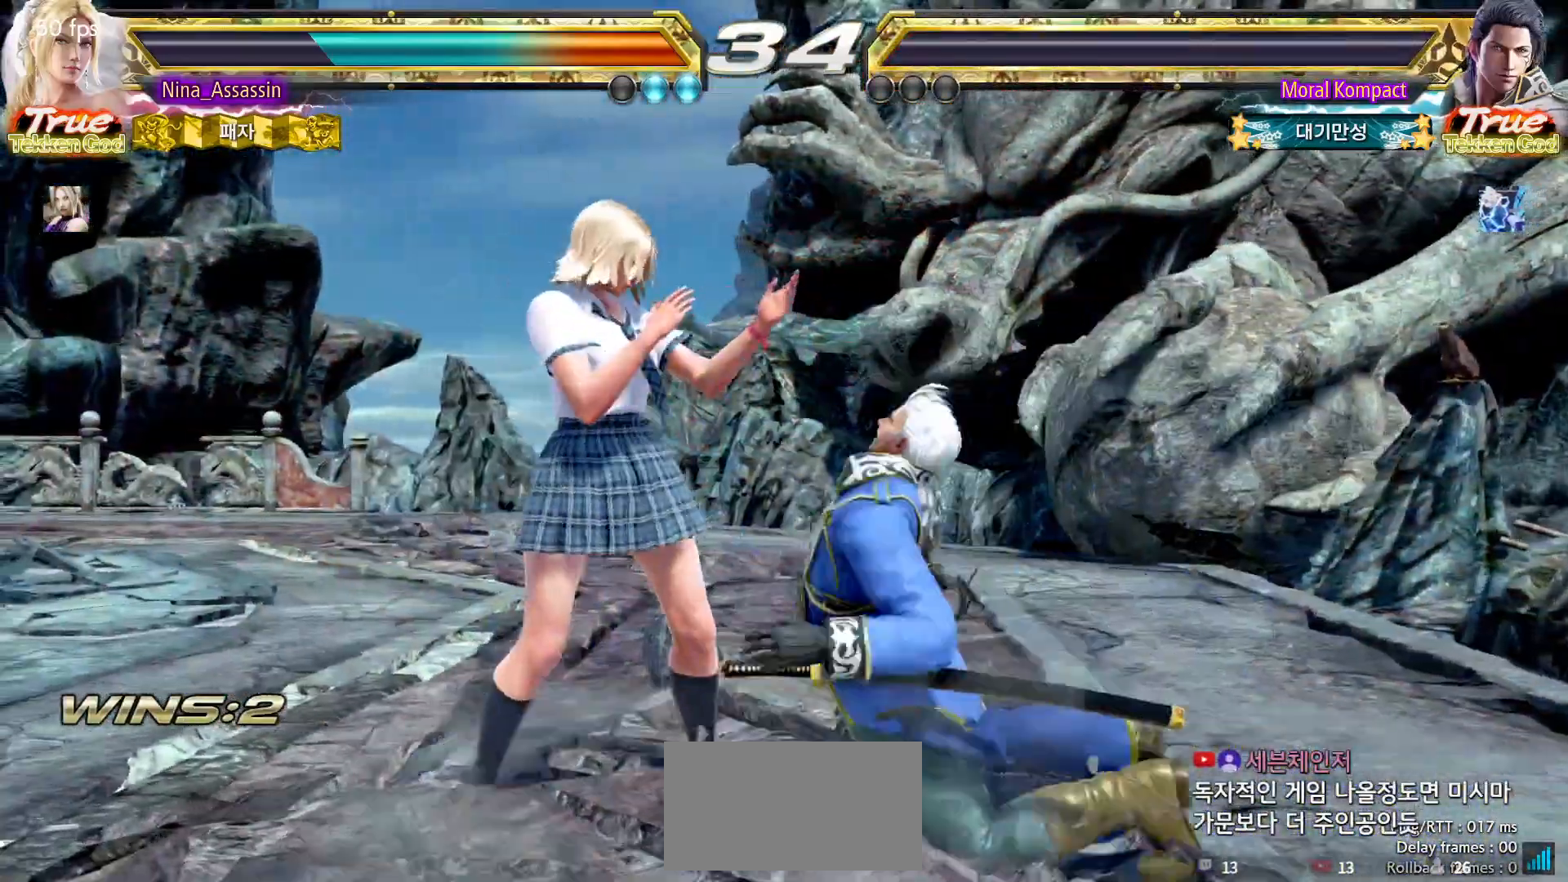
{"buttons": [], "left_stick": "center", "events": [[17, "START", "down"], [83, "START", "up"], [267, "START", "down"], [333, "START", "up"]]}
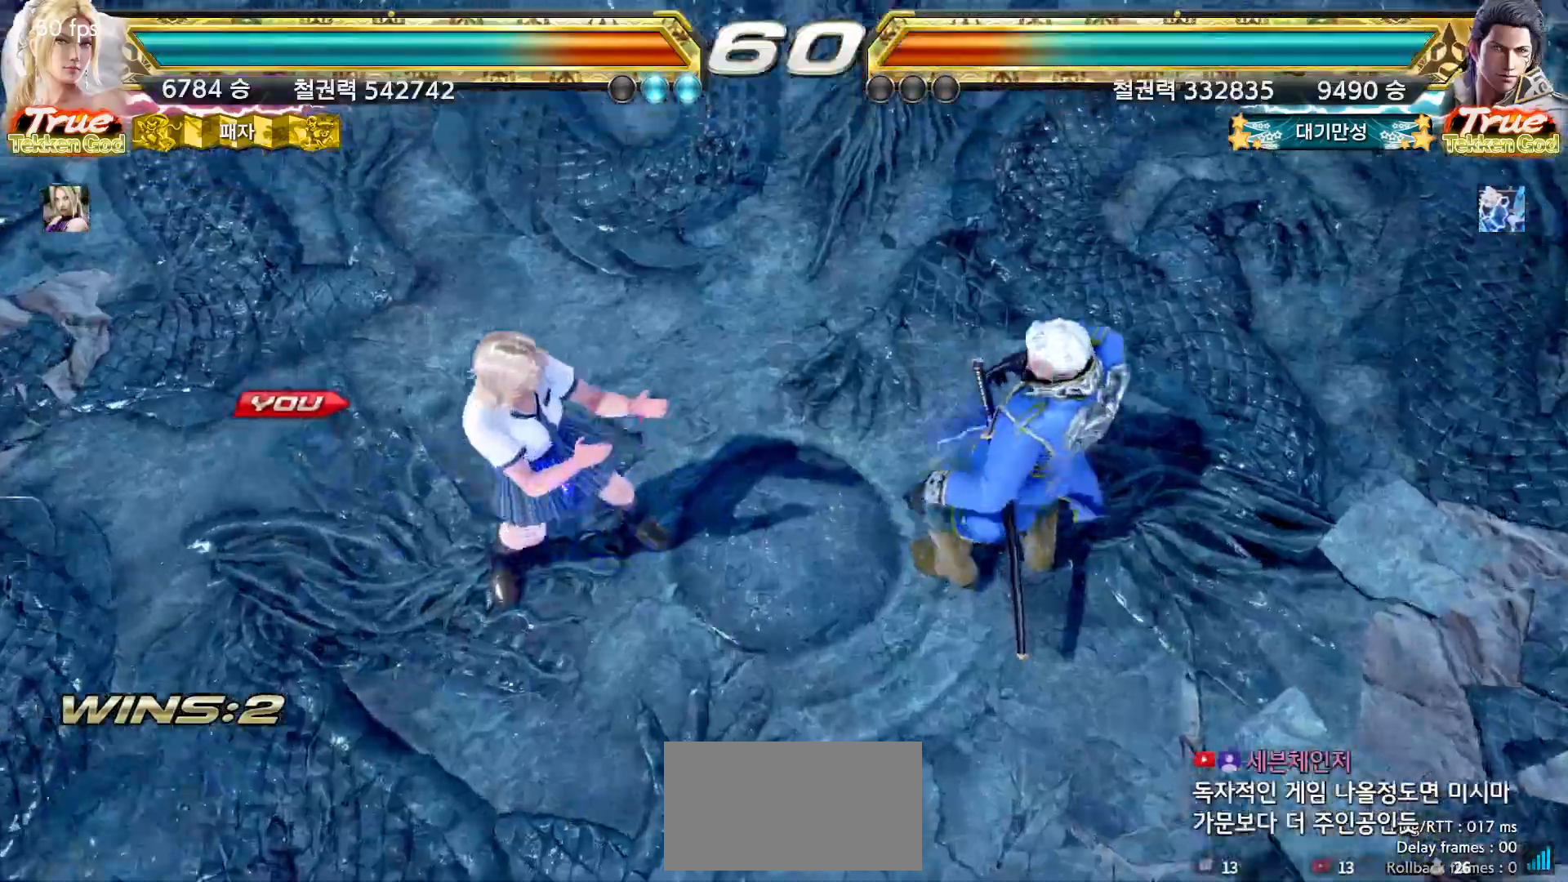
{"buttons": ["START"], "left_stick": "center", "events": [[17, "START", "down"], [67, "START", "up"], [267, "START", "down"], [317, "START", "up"], [500, "START", "down"]]}
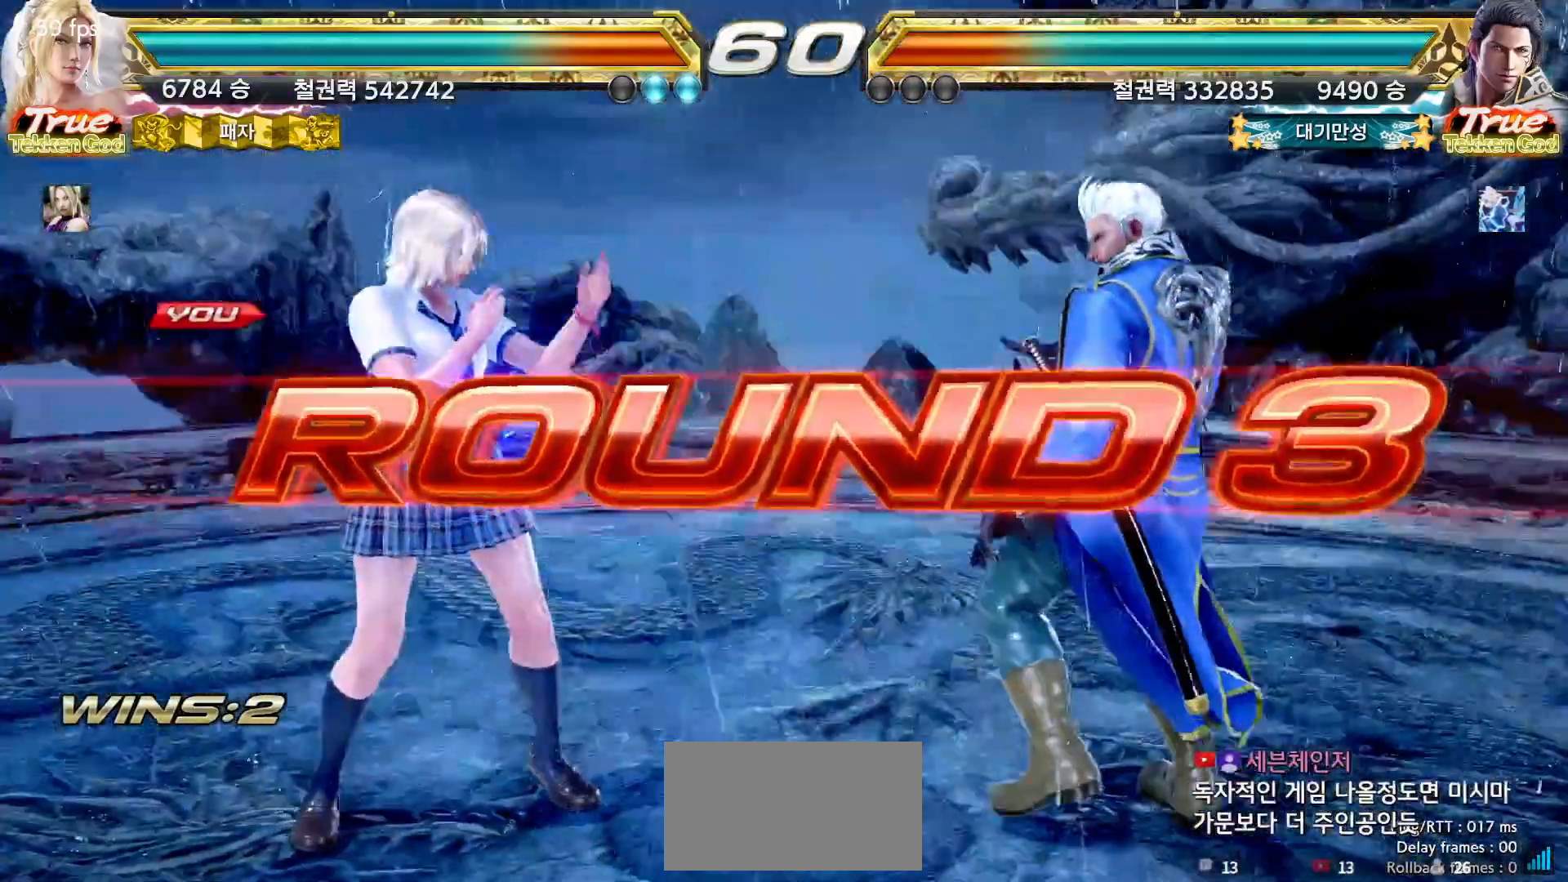
{"buttons": [], "left_stick": "center", "events": [[67, "START", "up"], [250, "START", "down"], [300, "START", "up"], [450, "START", "down"], [500, "START", "up"]]}
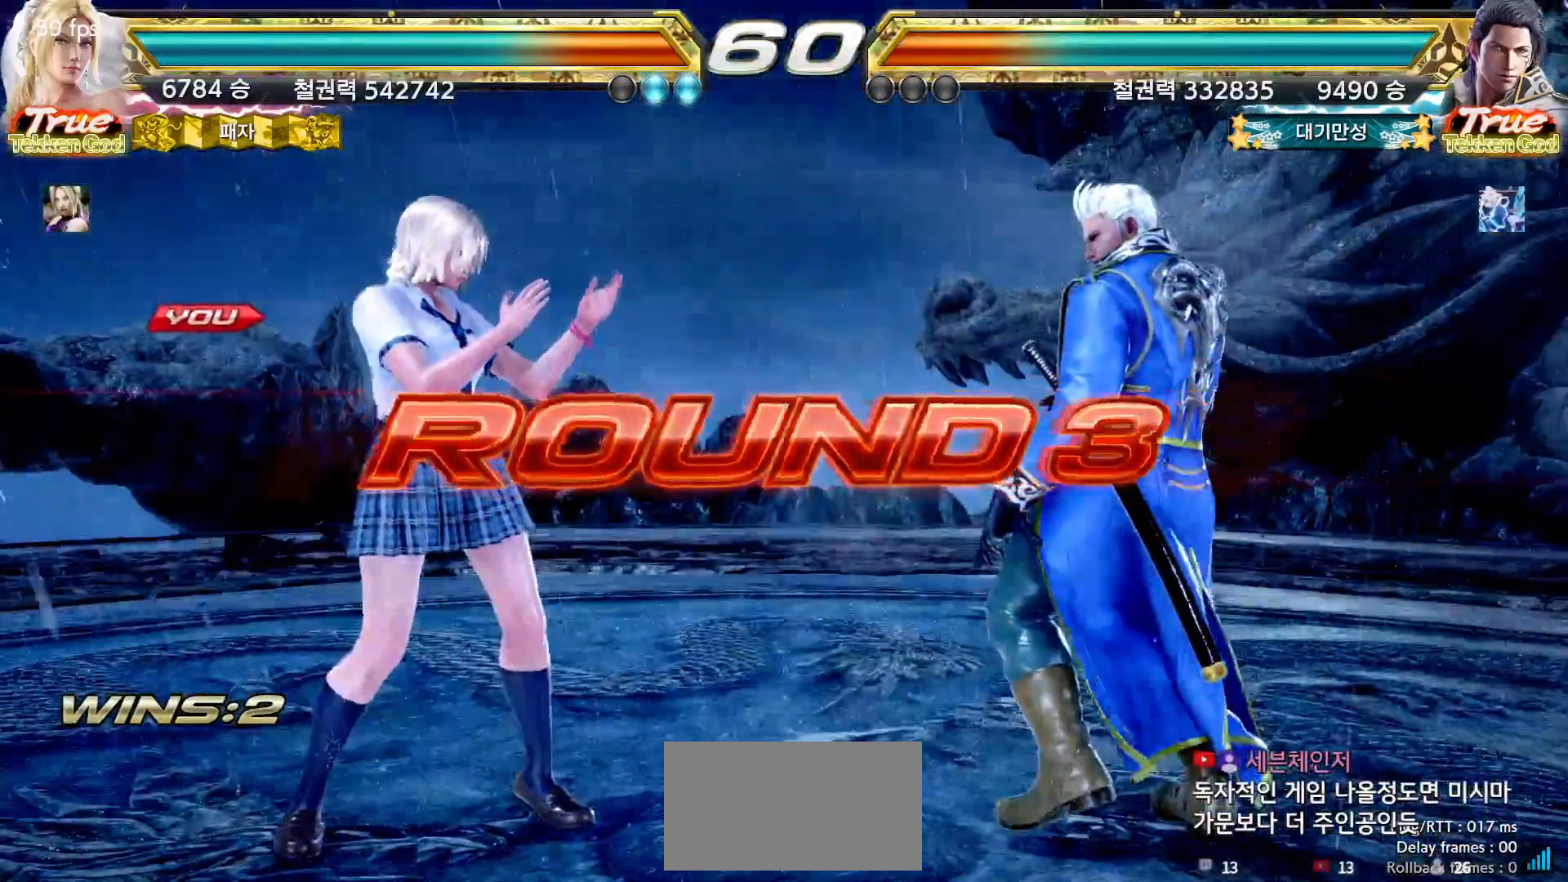
{"buttons": [], "left_stick": "center", "events": []}
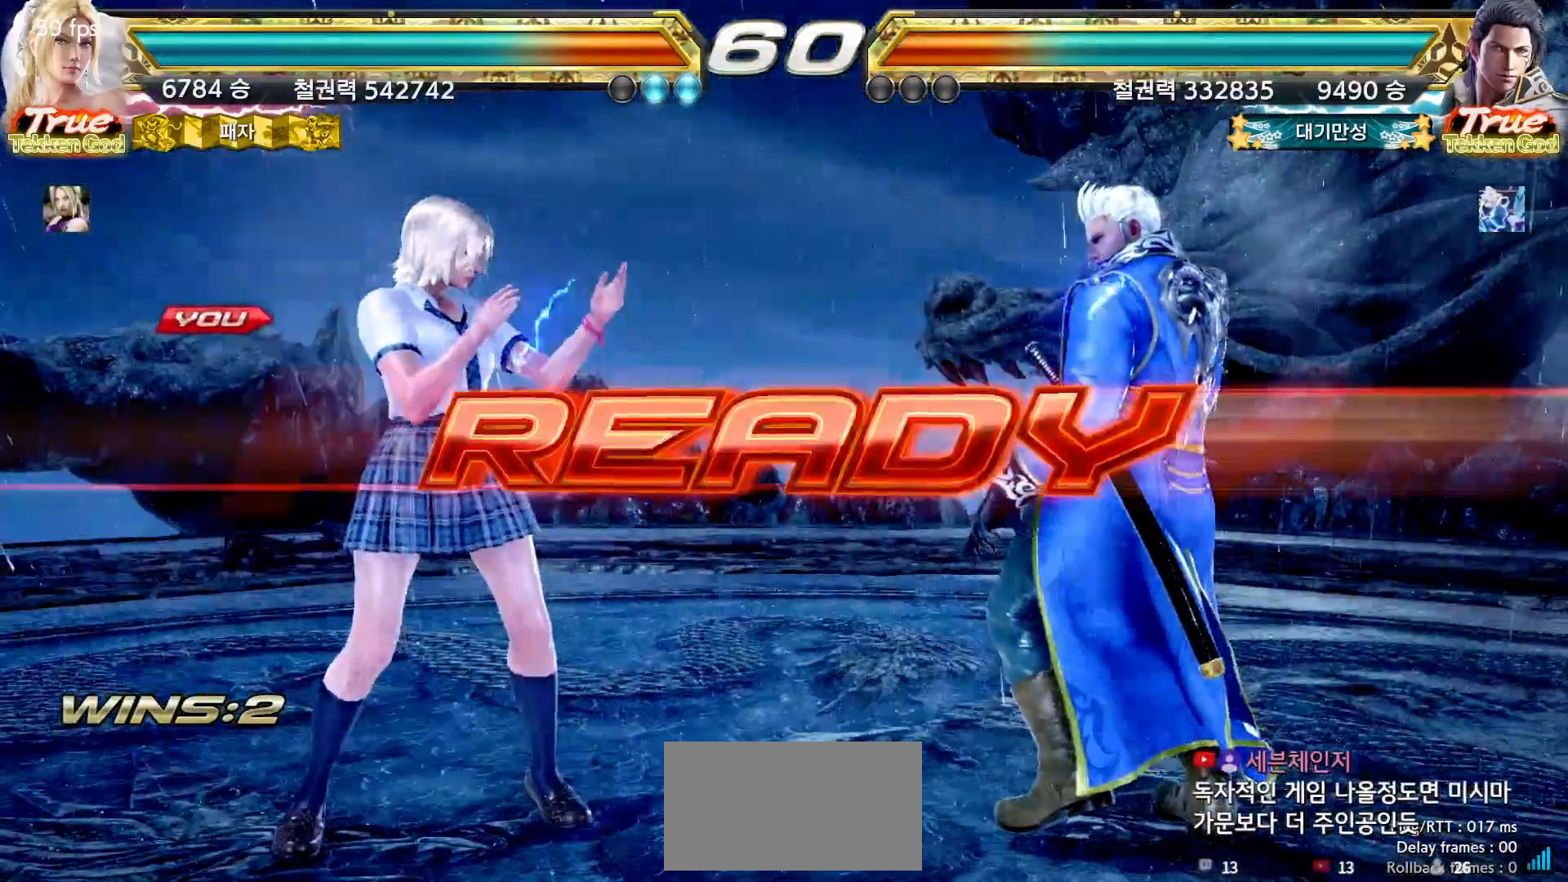
{"buttons": [], "left_stick": "center", "events": []}
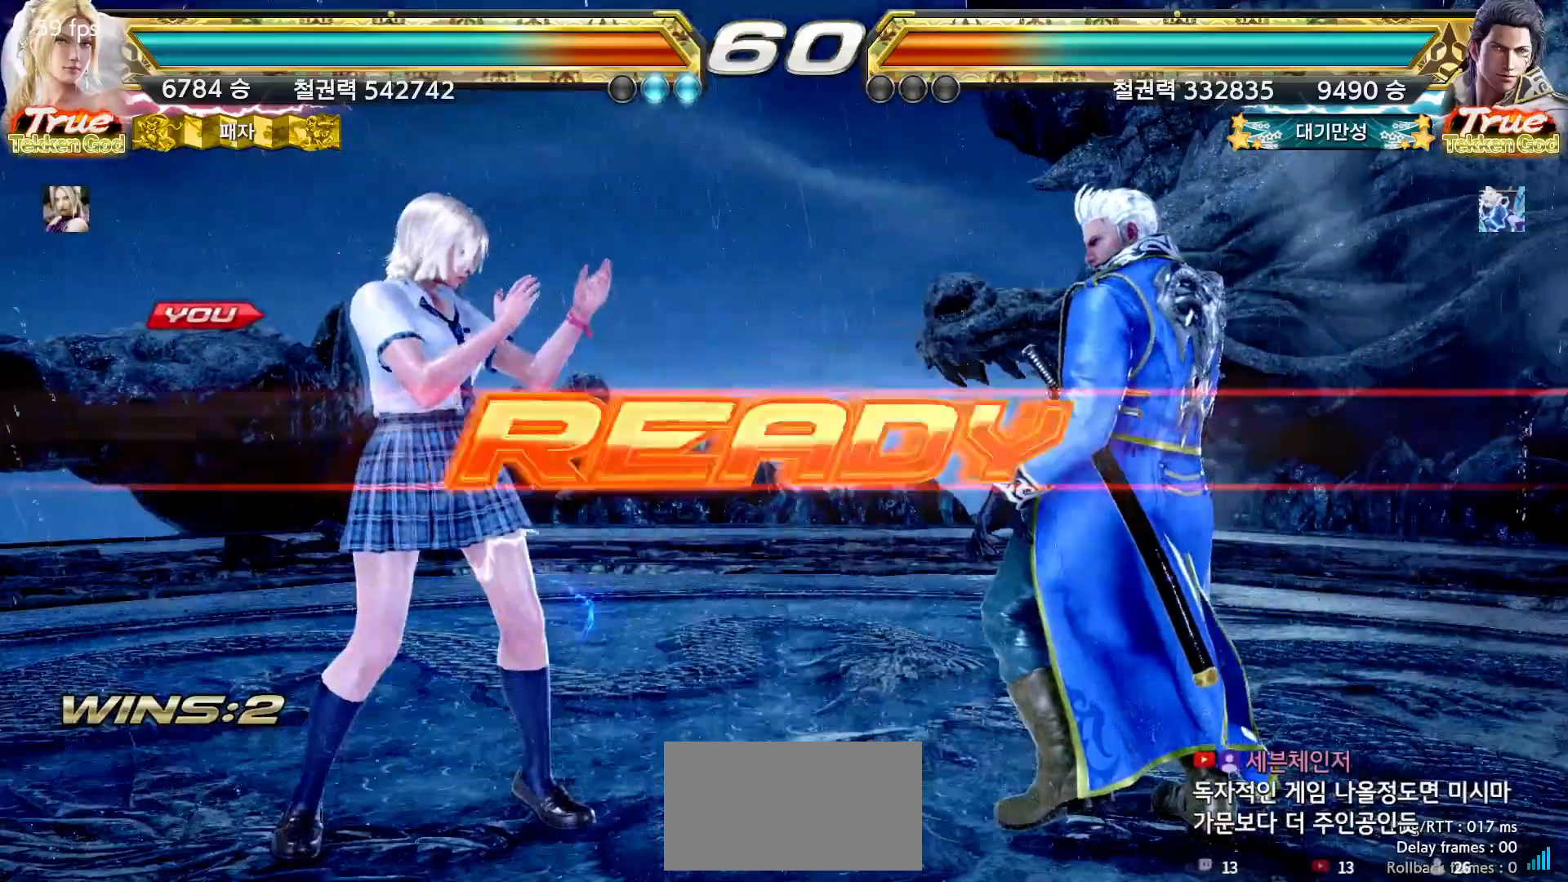
{"buttons": [], "left_stick": "center", "events": []}
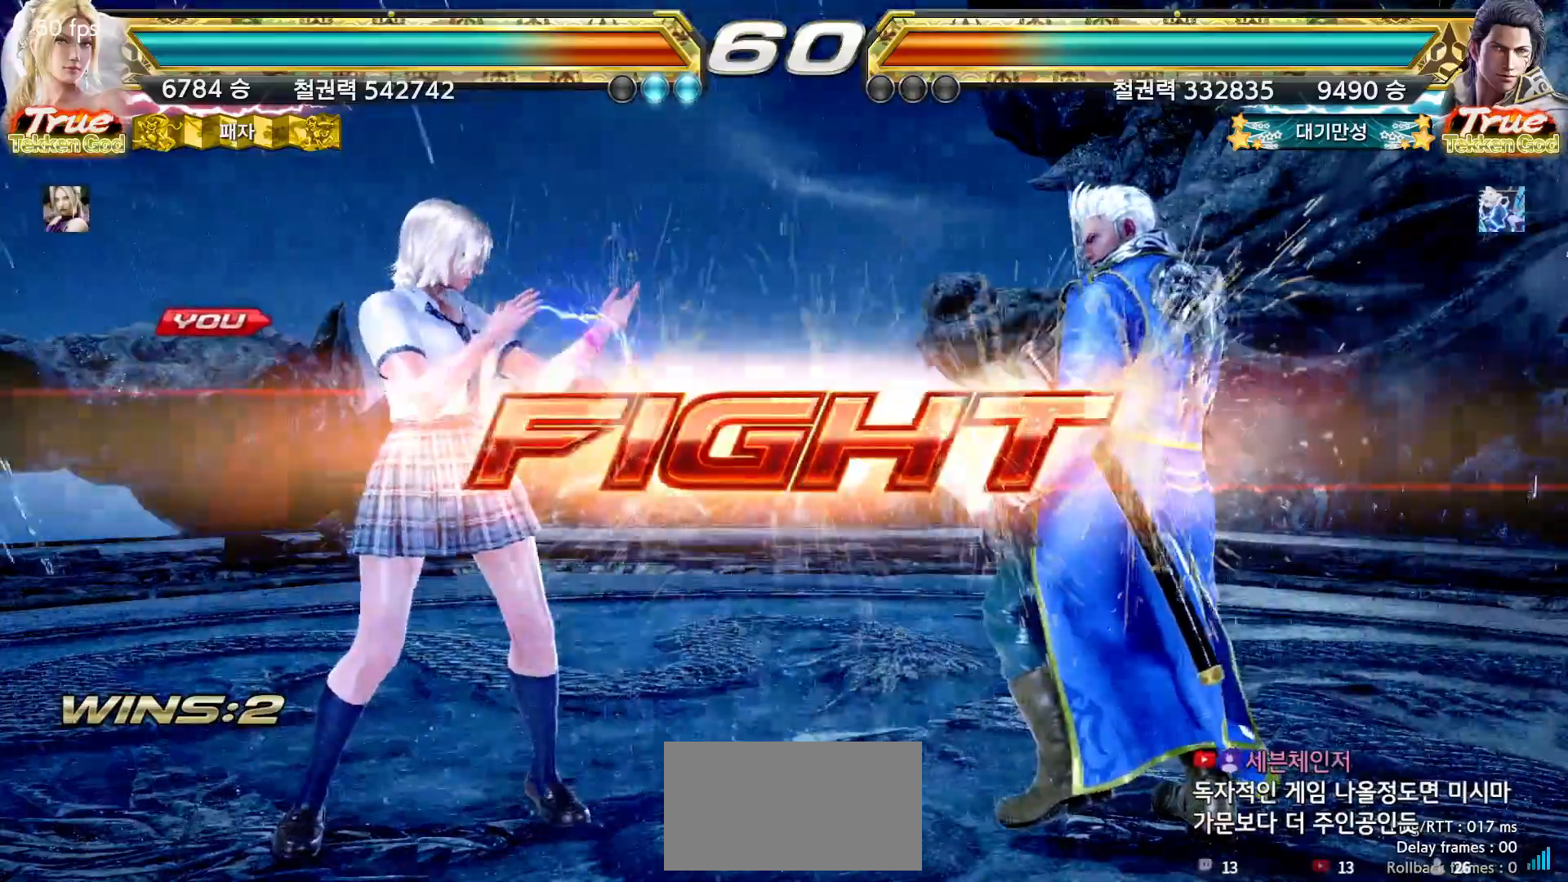
{"buttons": [], "left_stick": "left", "events": [[117, "left_stick", "down"], [167, "left_stick", "center"], [317, "left_stick", "left"], [383, "left_stick", "center"], [433, "left_stick", "left"]]}
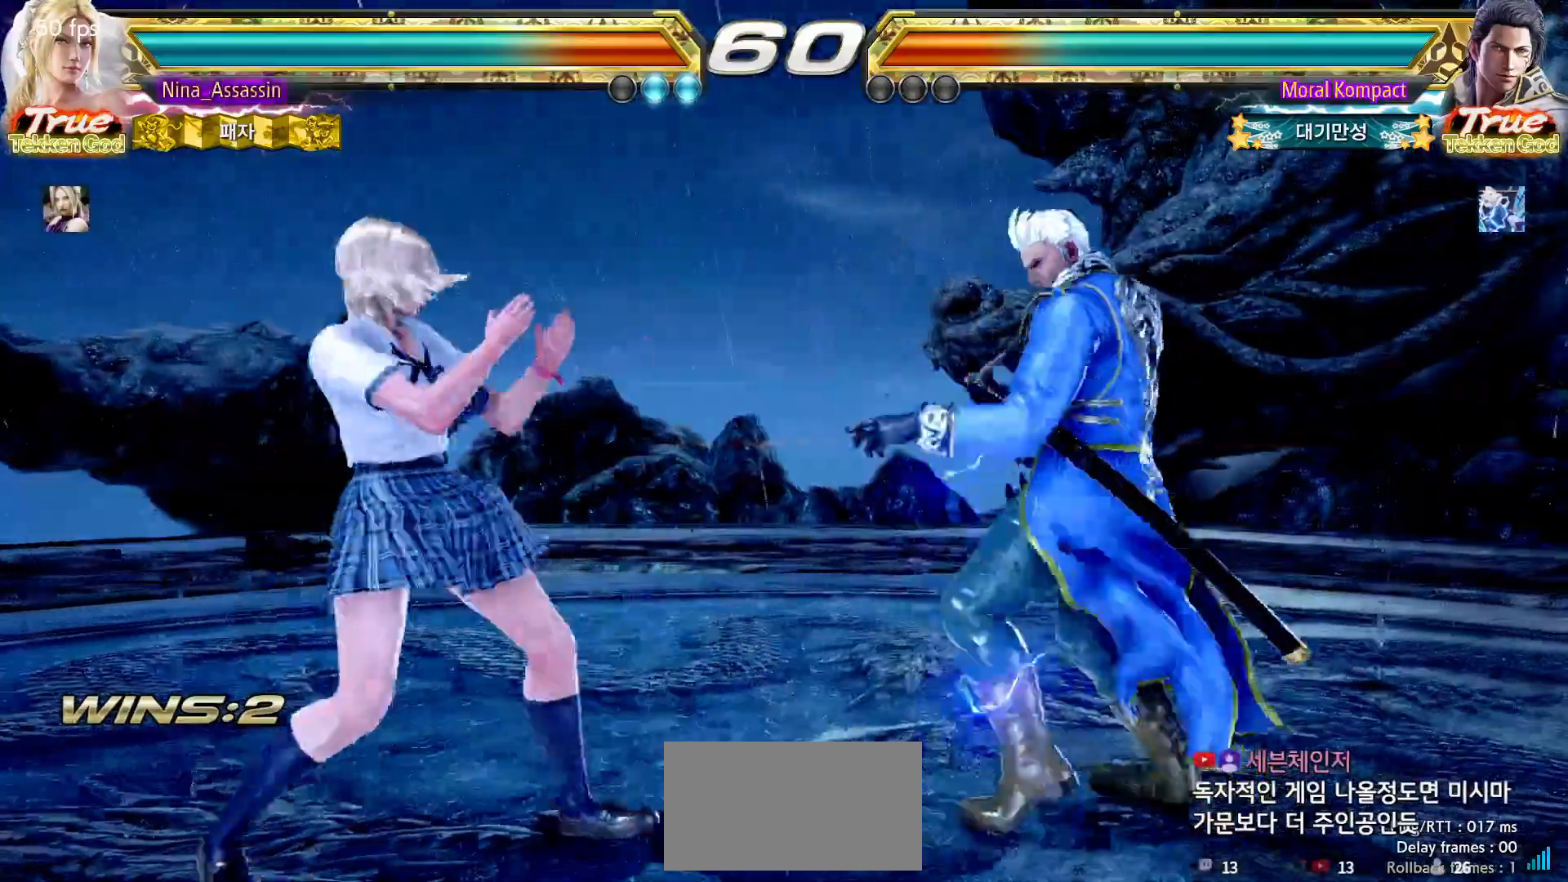
{"buttons": [], "left_stick": "down-left", "events": [[100, "left_stick", "down-left"], [233, "left_stick", "center"], [283, "left_stick", "left"], [467, "left_stick", "down-left"]]}
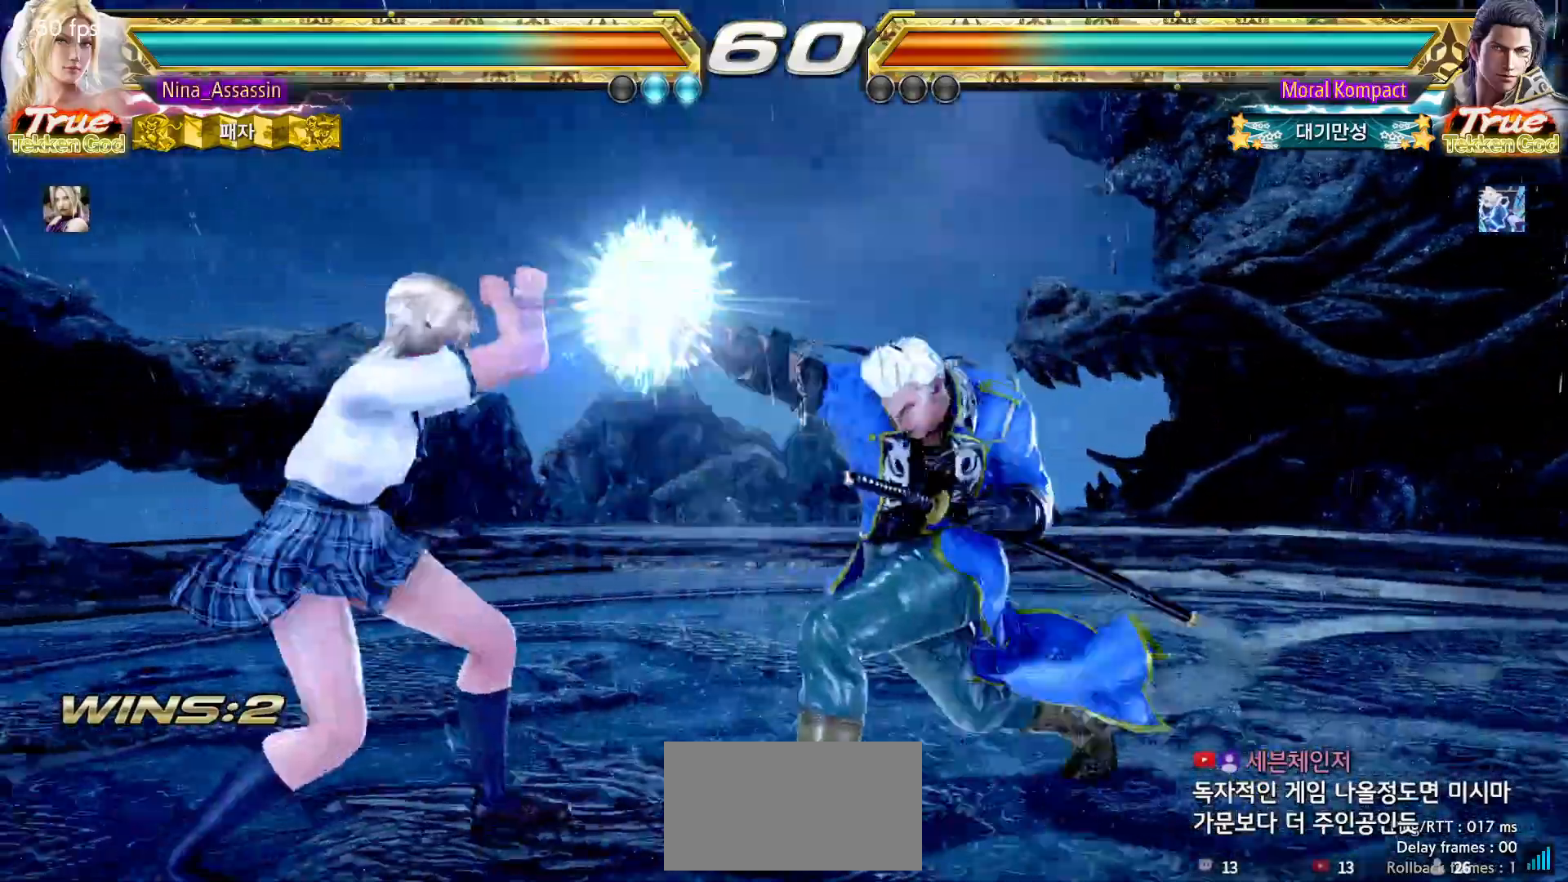
{"buttons": [], "left_stick": "left", "events": [[183, "left_stick", "center"], [267, "left_stick", "left"]]}